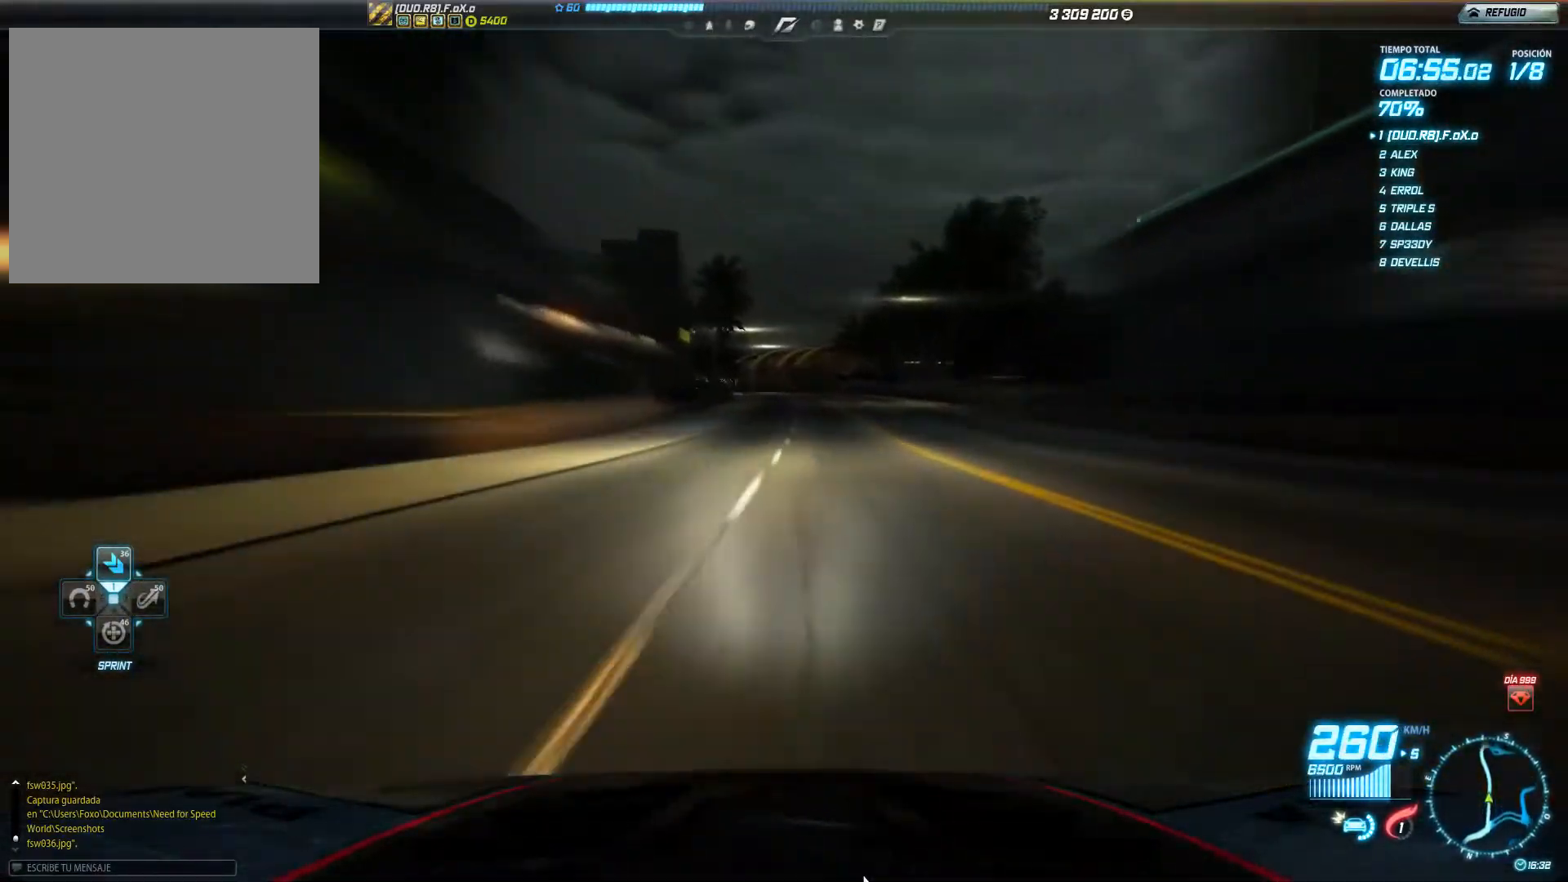
Gameplay with a controller (Xbox layout); each line is a JSON object with the inputs held at the frame after it. "events" lists button and stick changes between this image and that frame as [ms after this image, input, new state], when the widget could be followed in between. Not read: L3 R3 right_stick.
{"buttons": ["R2"], "left_stick": "left", "events": [[283, "left_stick", "center"], [383, "left_stick", "left"]]}
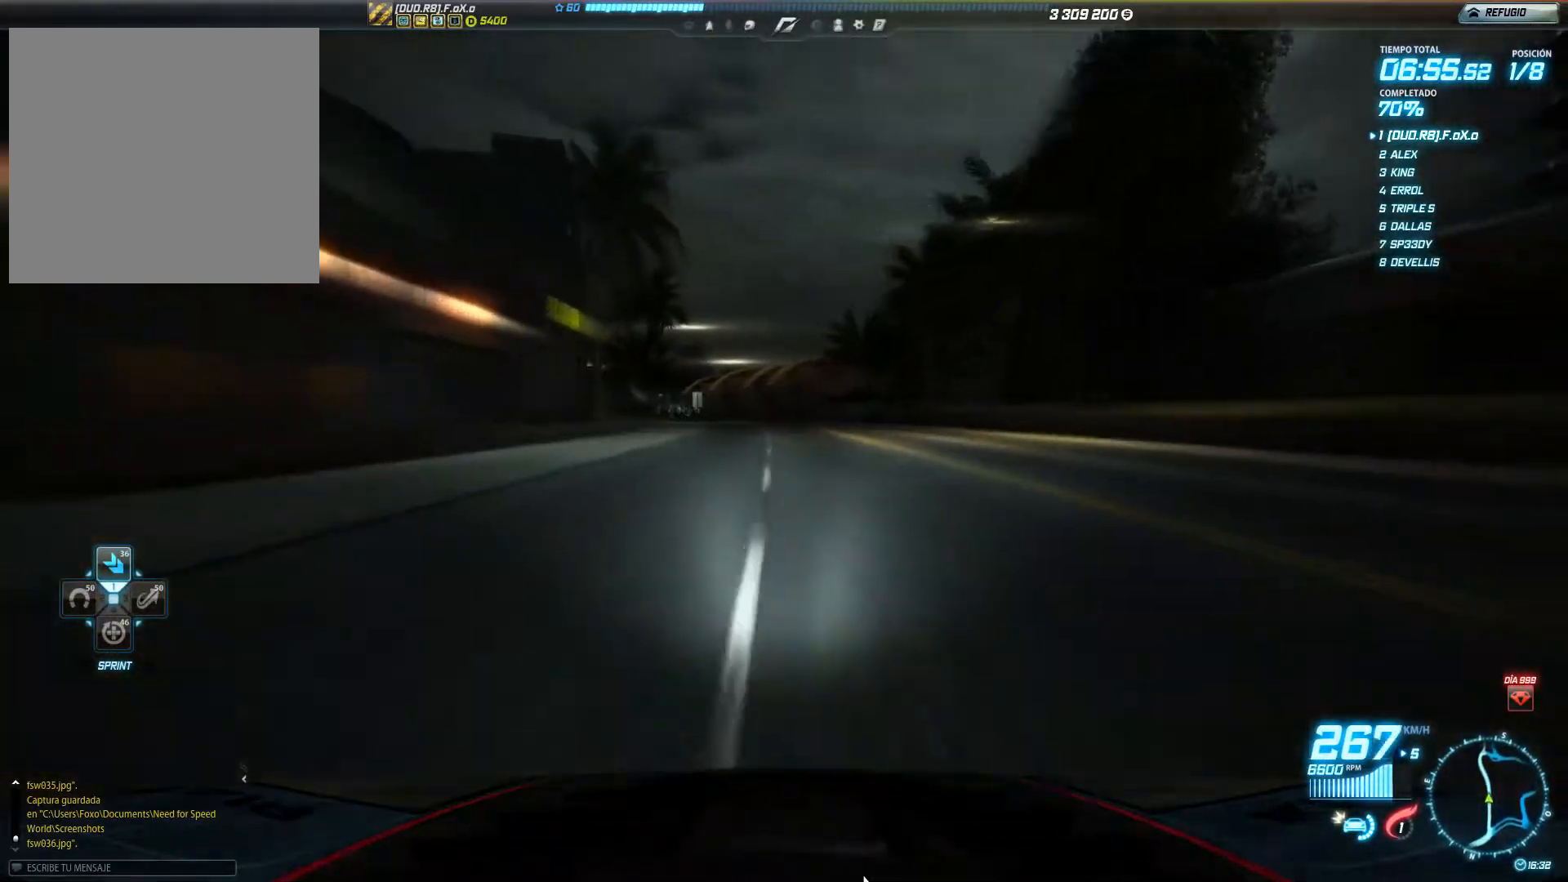
{"buttons": ["R2"], "left_stick": "left", "events": [[84, "left_stick", "center"], [200, "left_stick", "left"], [317, "left_stick", "center"], [417, "left_stick", "left"]]}
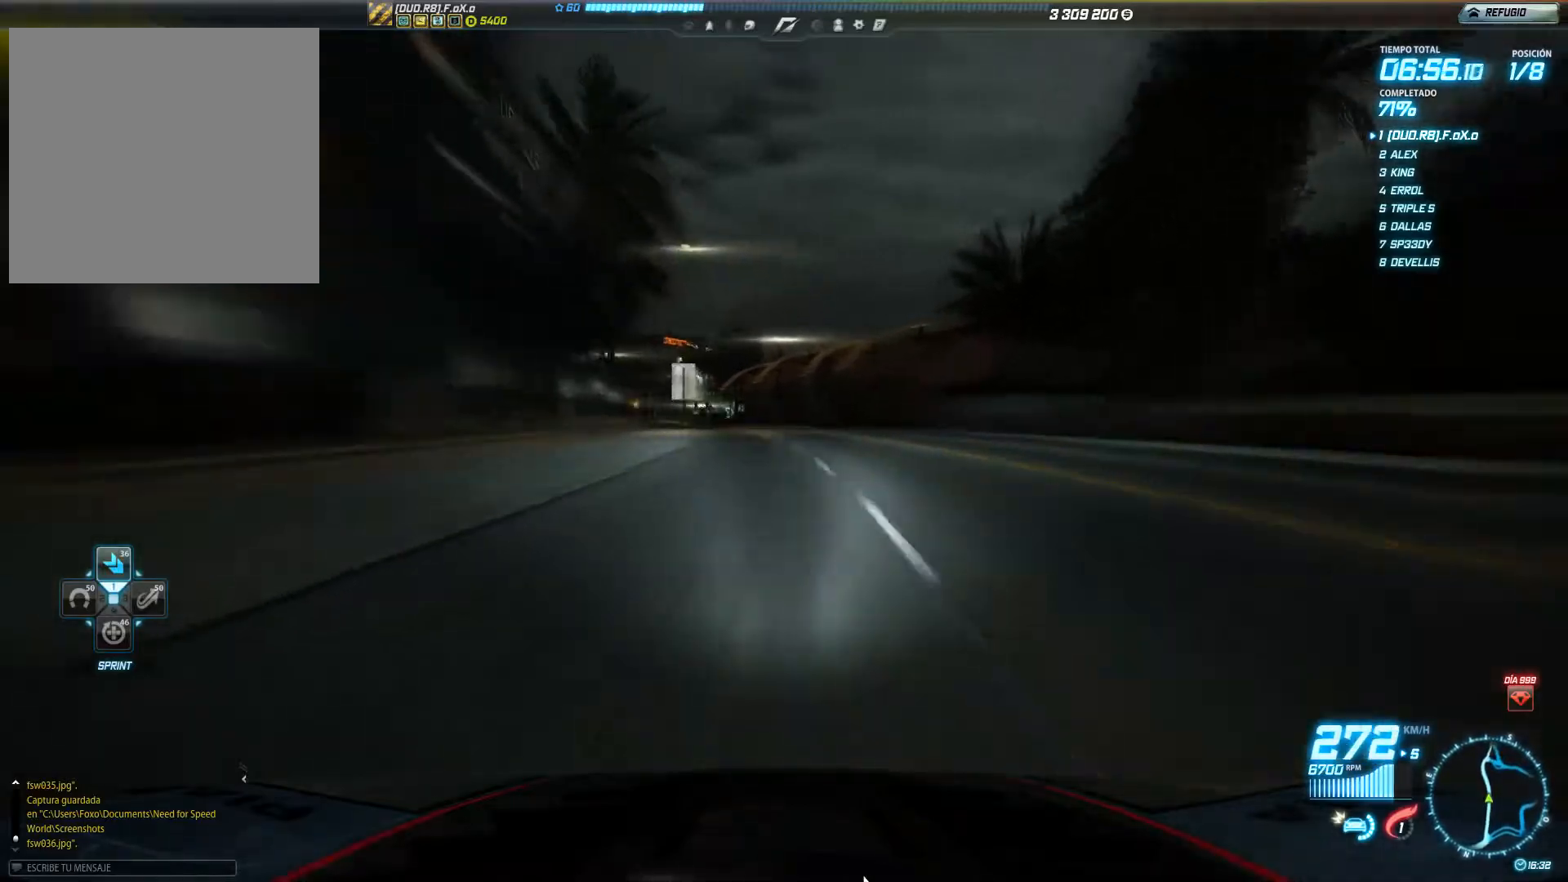
{"buttons": ["R2"], "left_stick": "left", "events": []}
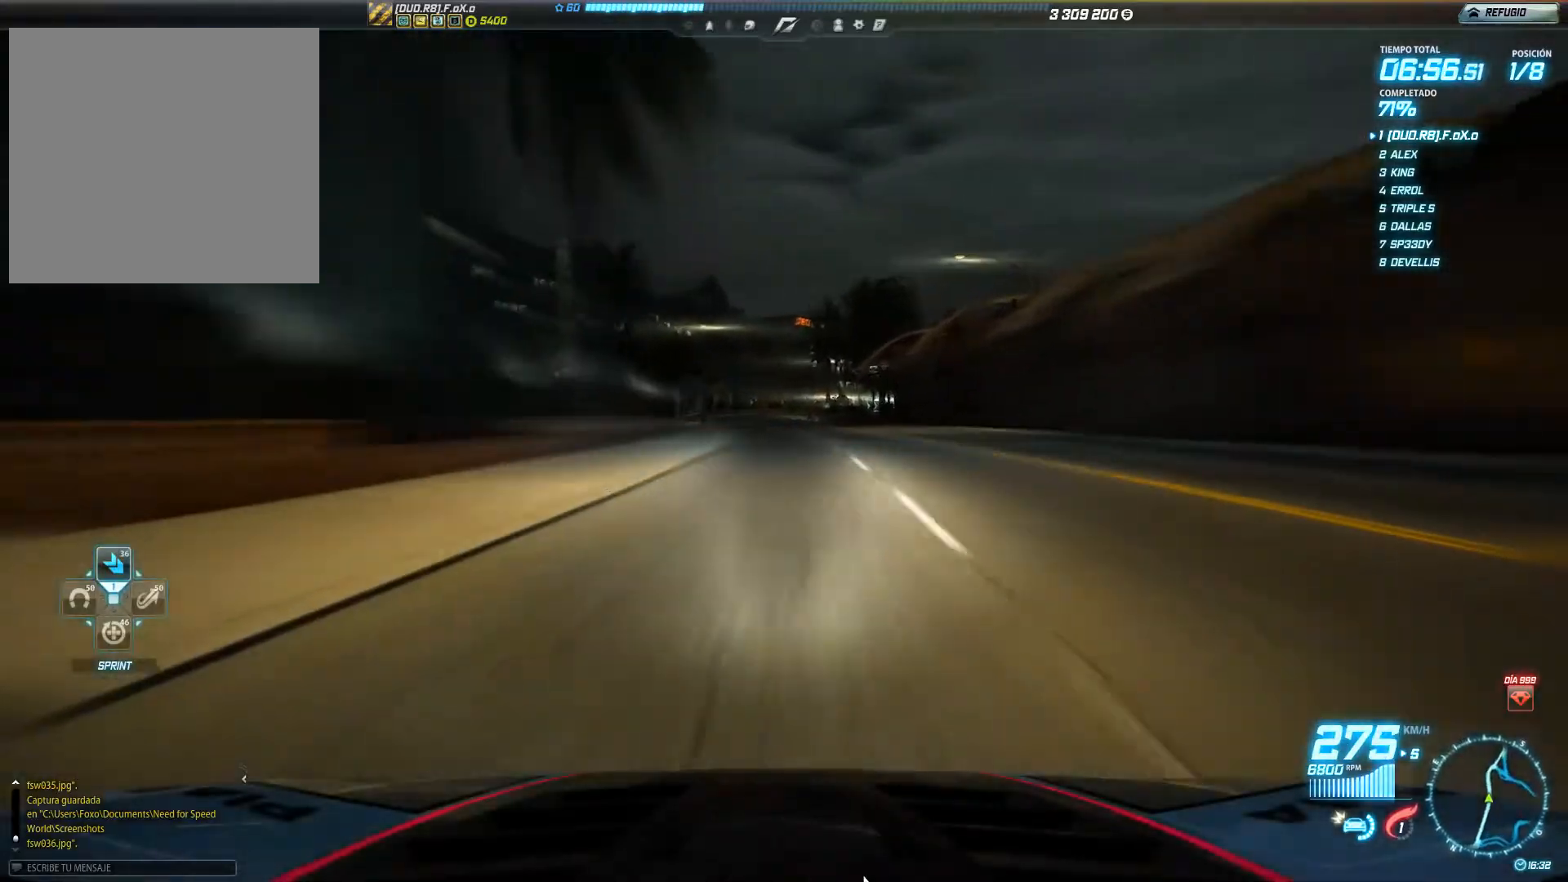
{"buttons": ["R2"], "left_stick": "center", "events": [[84, "left_stick", "center"], [301, "left_stick", "right"], [434, "left_stick", "center"]]}
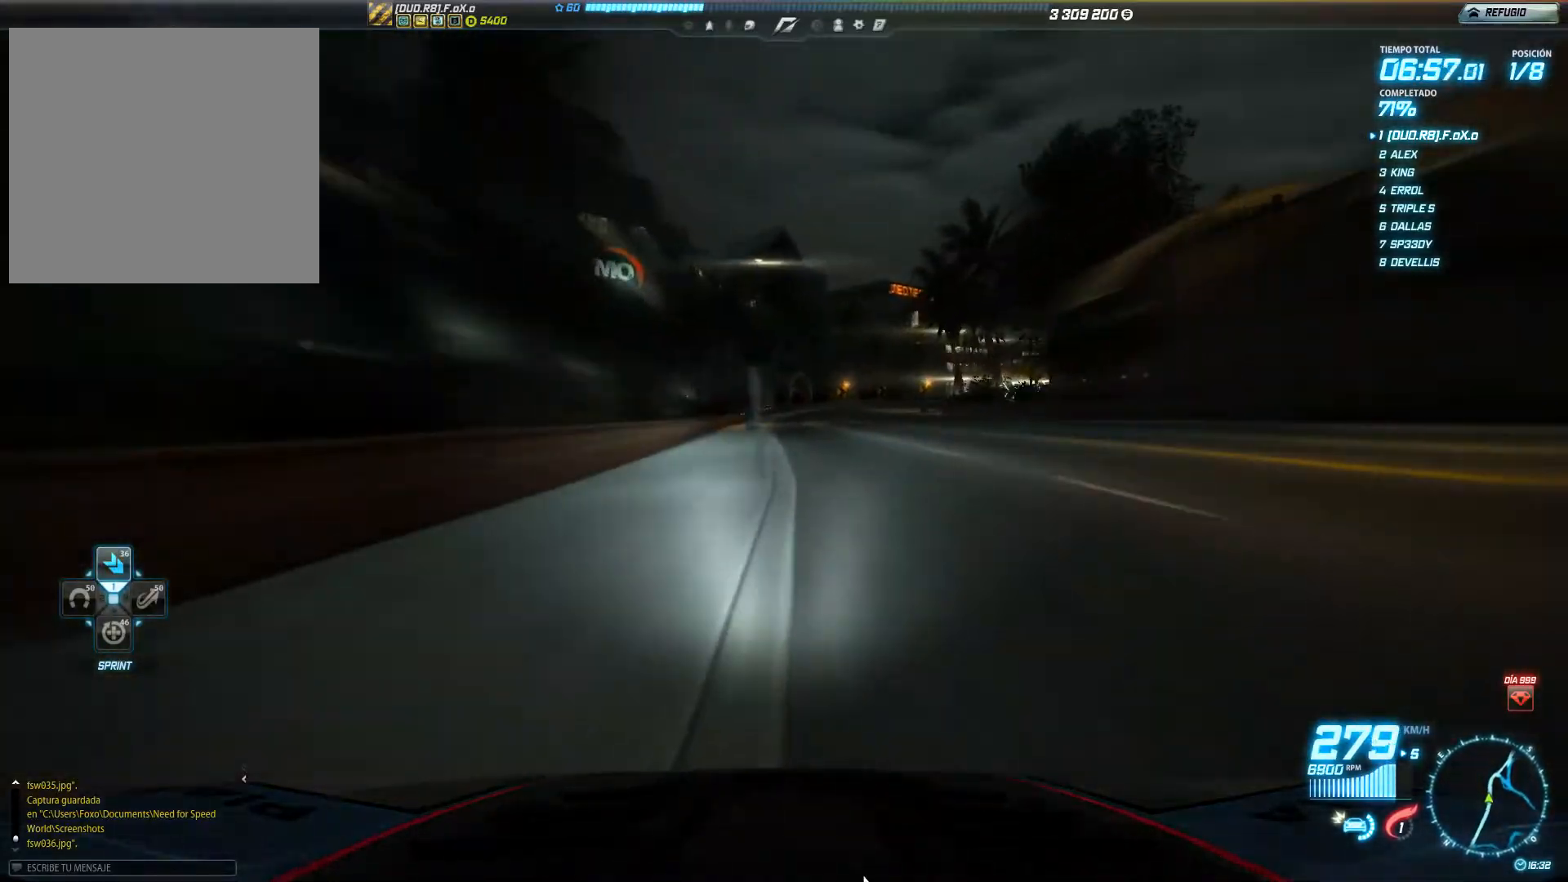
{"buttons": ["R2"], "left_stick": "right", "events": [[267, "left_stick", "right"]]}
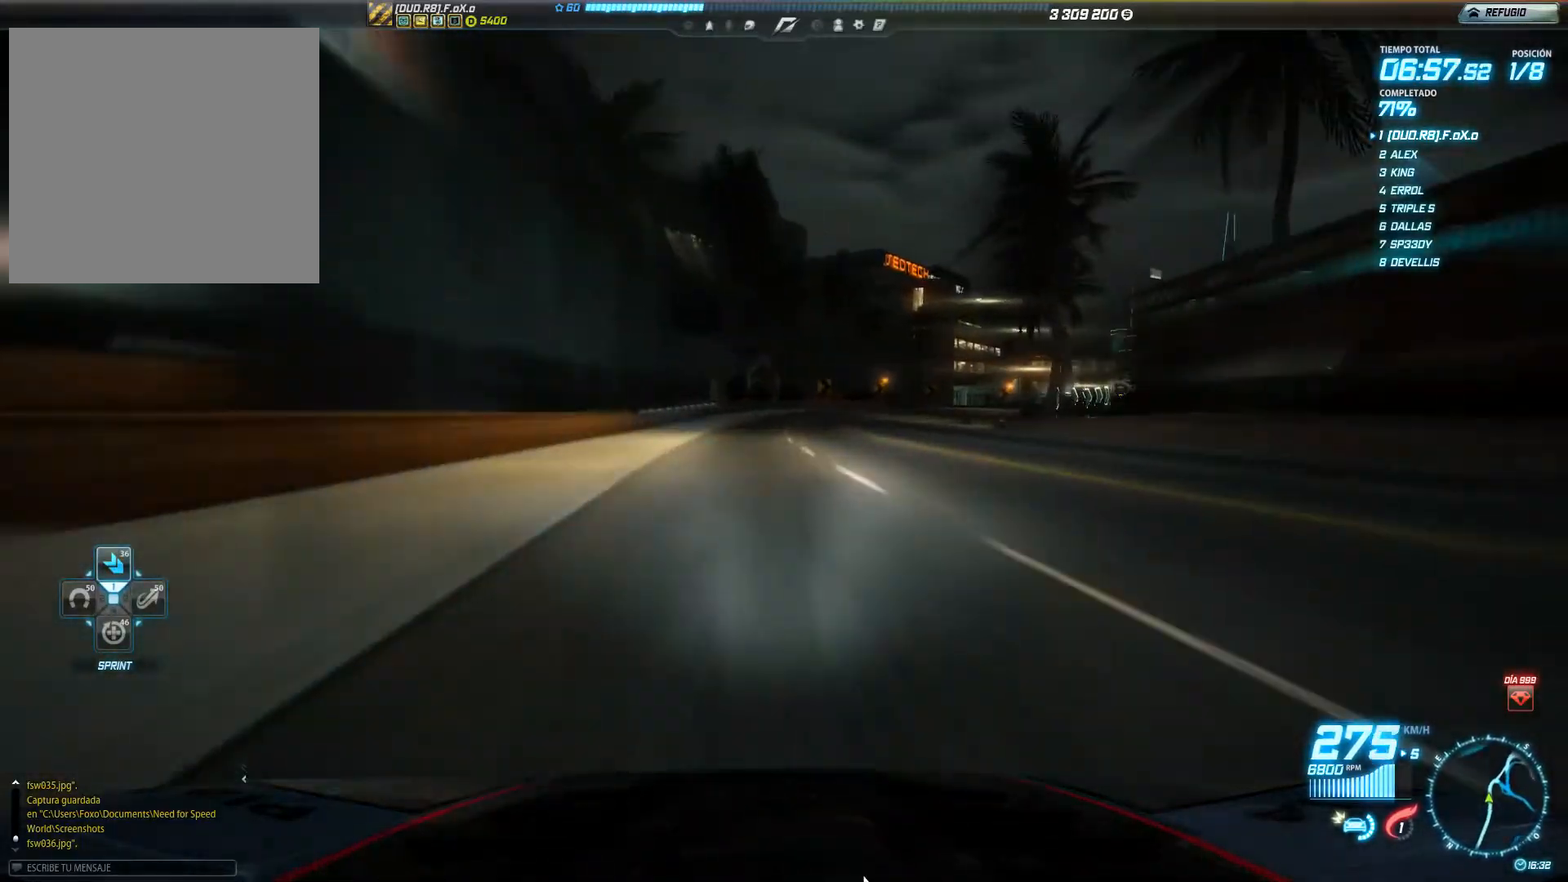
{"buttons": ["R2"], "left_stick": "right", "events": [[367, "left_stick", "center"], [467, "left_stick", "right"]]}
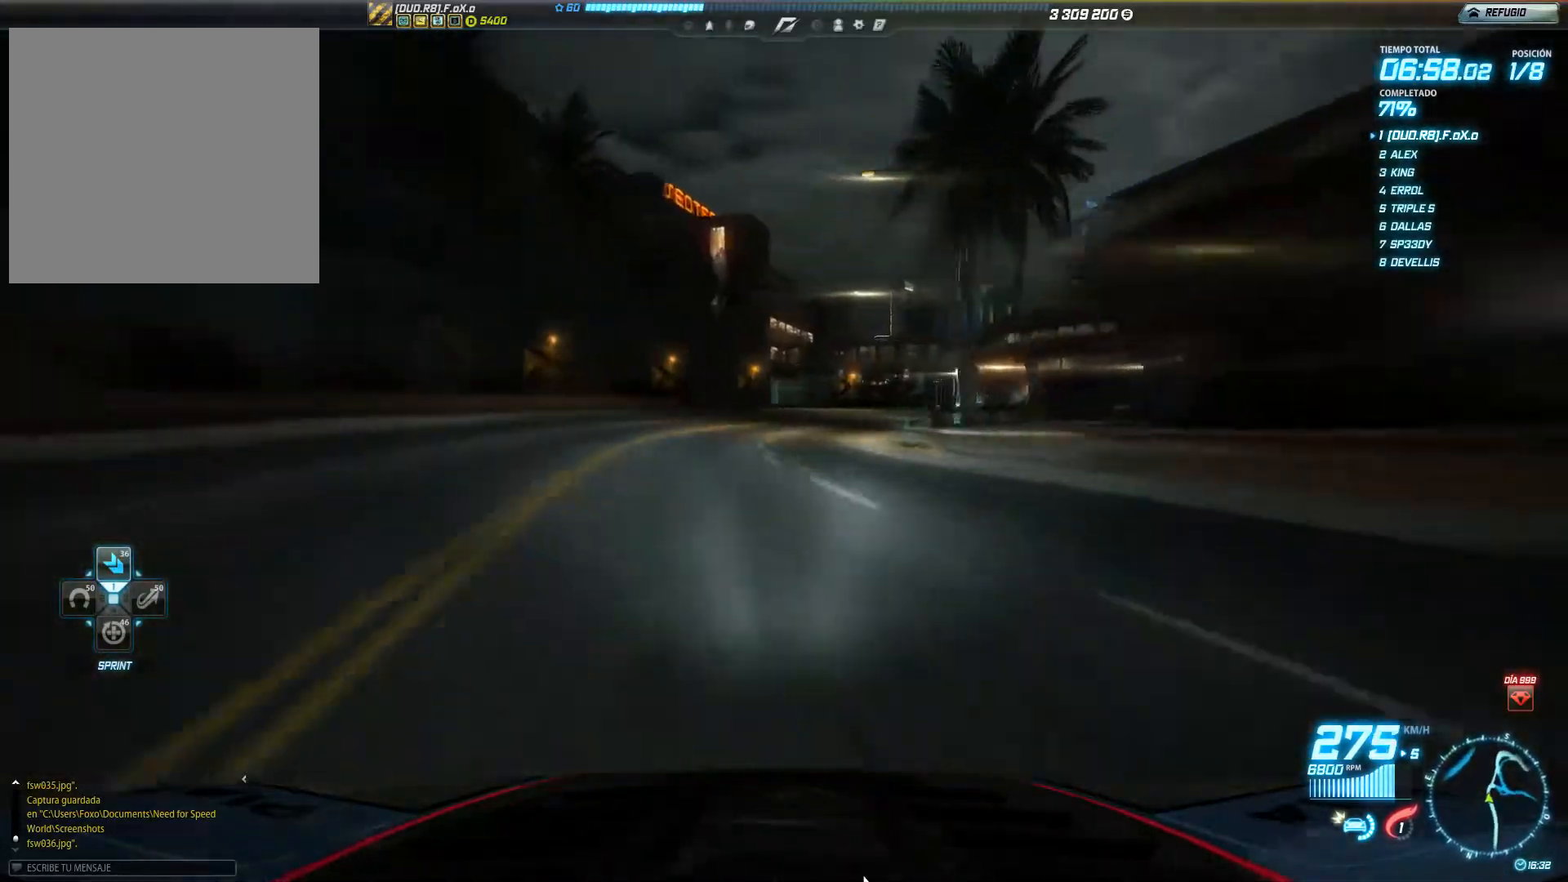
{"buttons": ["R2"], "left_stick": "right", "events": []}
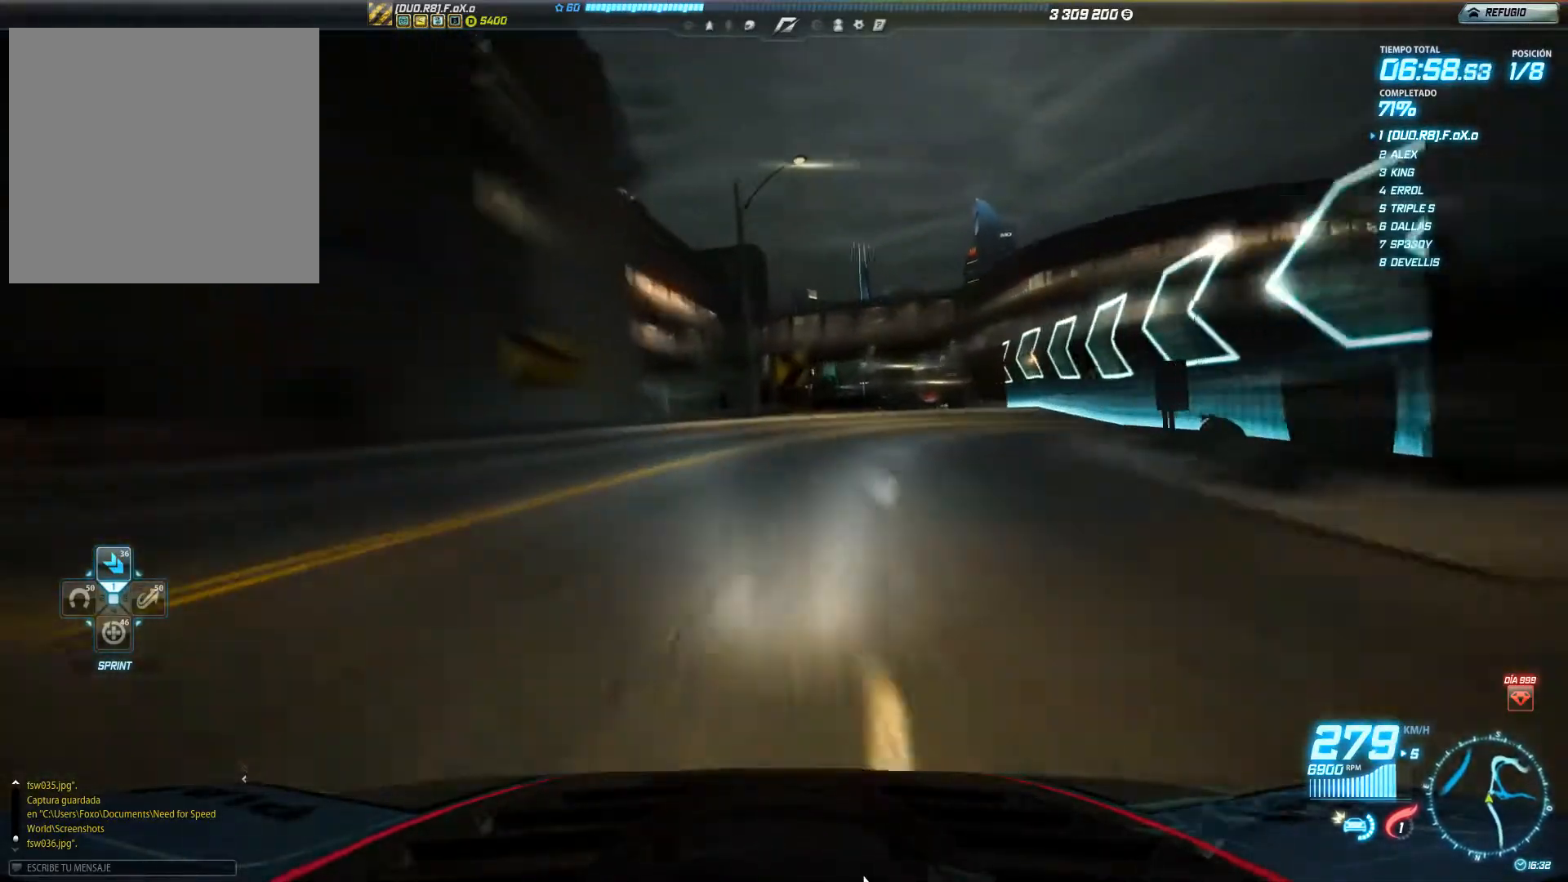
{"buttons": ["R2"], "left_stick": "center", "events": [[451, "left_stick", "center"]]}
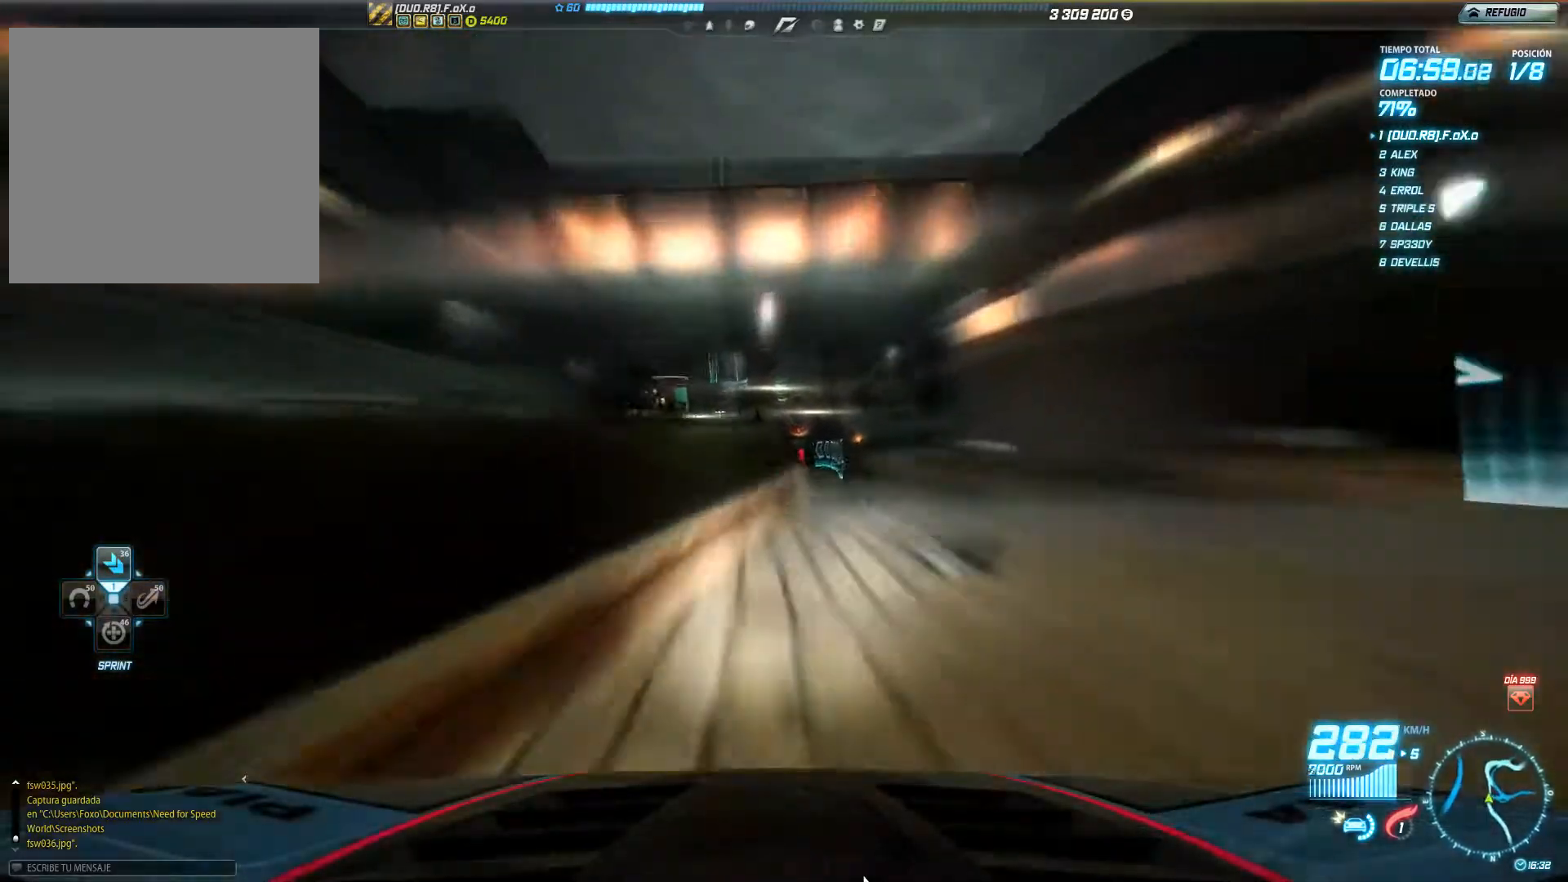
{"buttons": ["R2"], "left_stick": "left", "events": [[217, "left_stick", "left"]]}
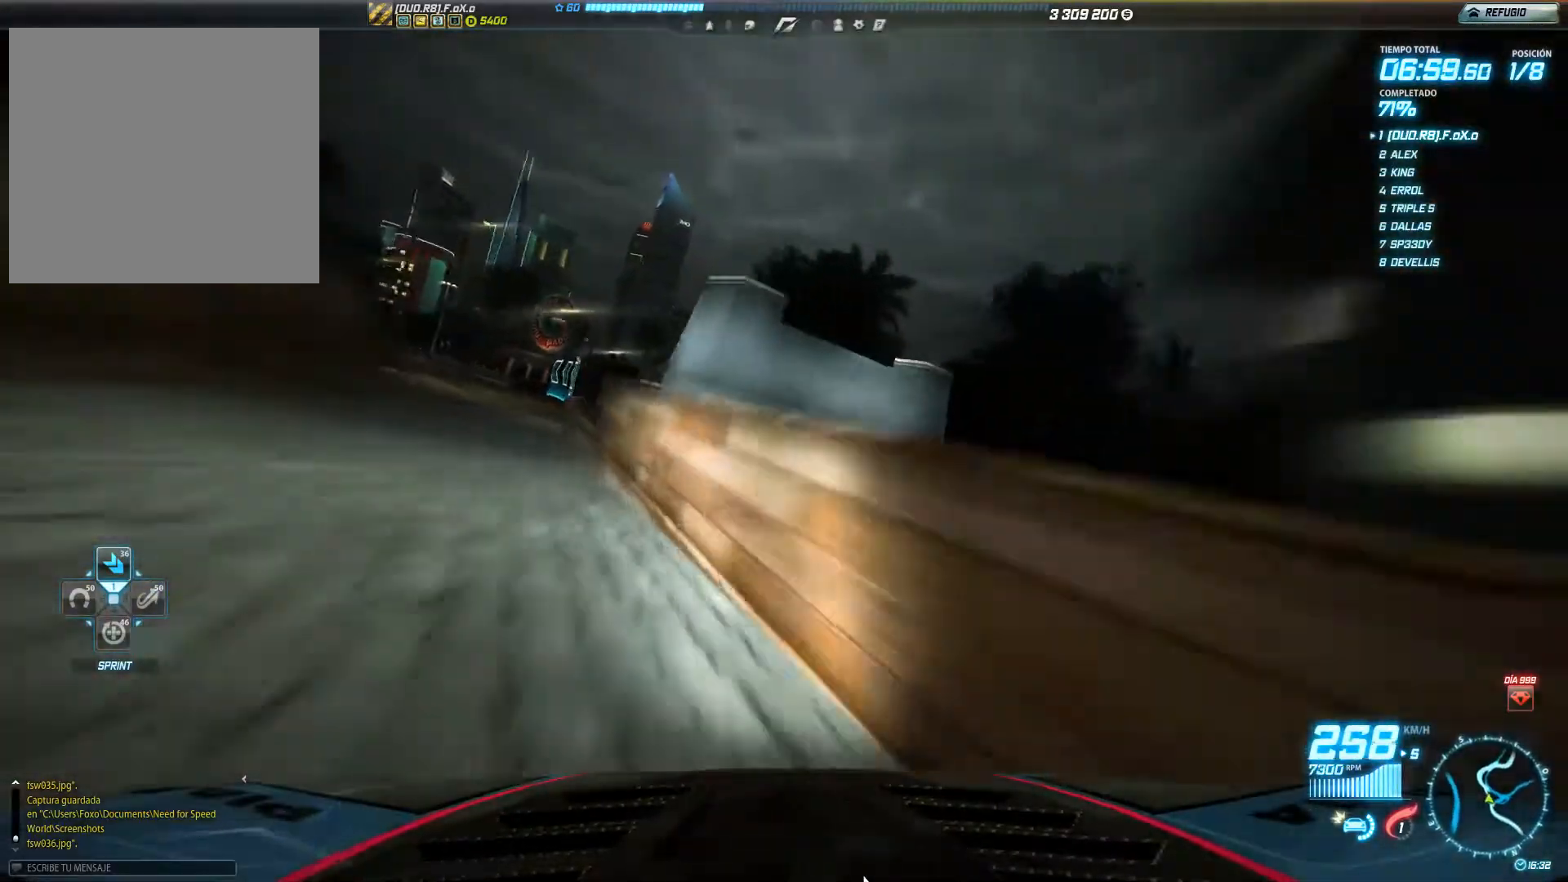
{"buttons": ["R2"], "left_stick": "center", "events": [[217, "left_stick", "center"], [284, "left_stick", "right"], [501, "left_stick", "center"]]}
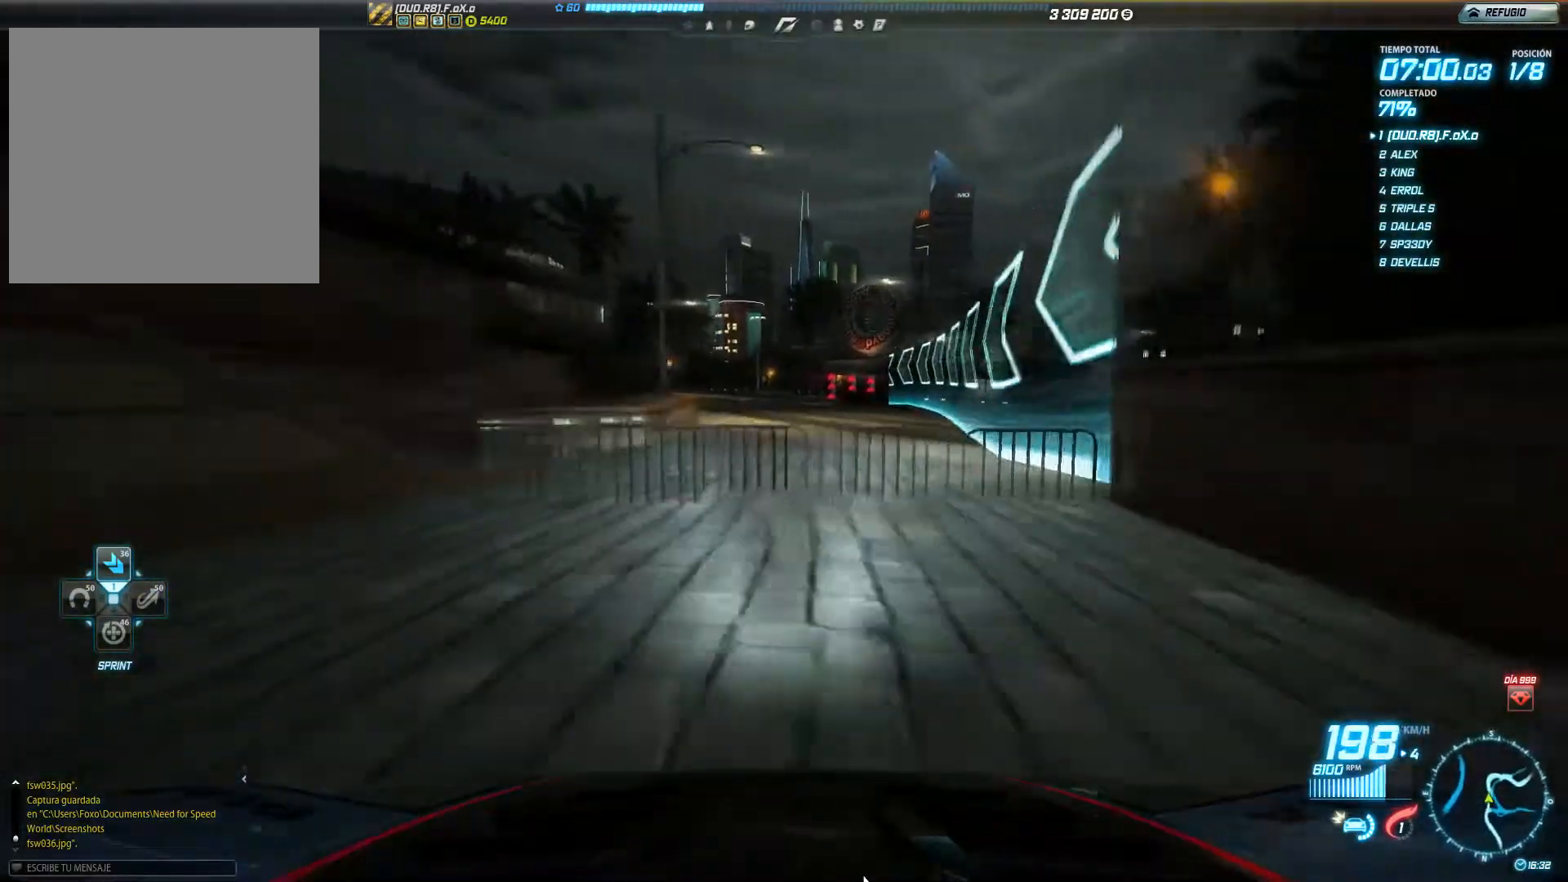
{"buttons": ["R2"], "left_stick": "left", "events": [[66, "left_stick", "left"]]}
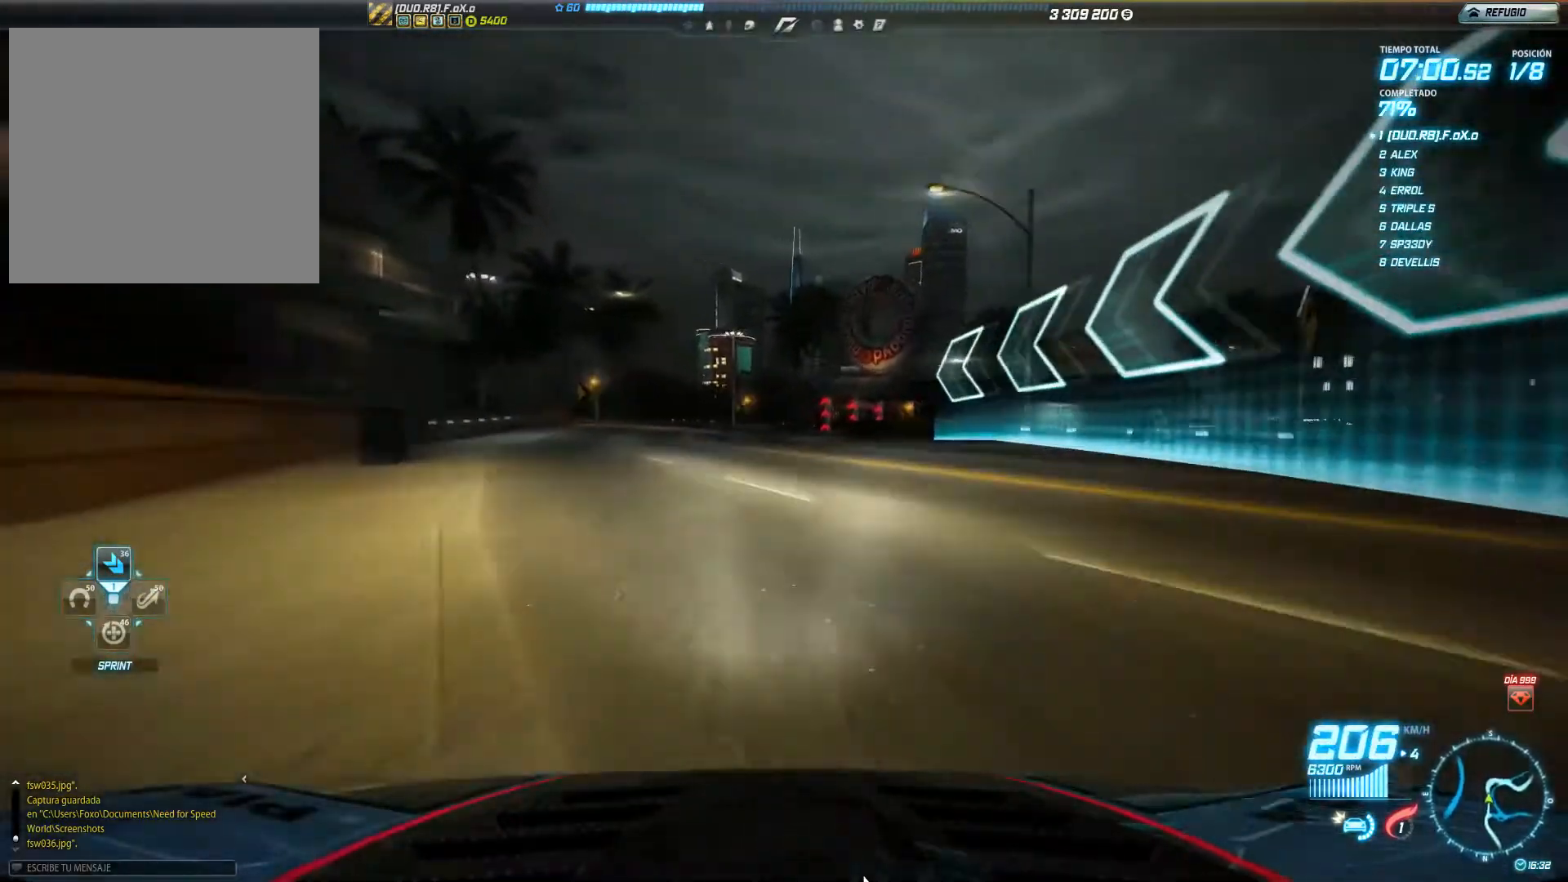
{"buttons": [], "left_stick": "right", "events": [[67, "left_stick", "center"], [167, "left_stick", "right"], [467, "R2", "up"]]}
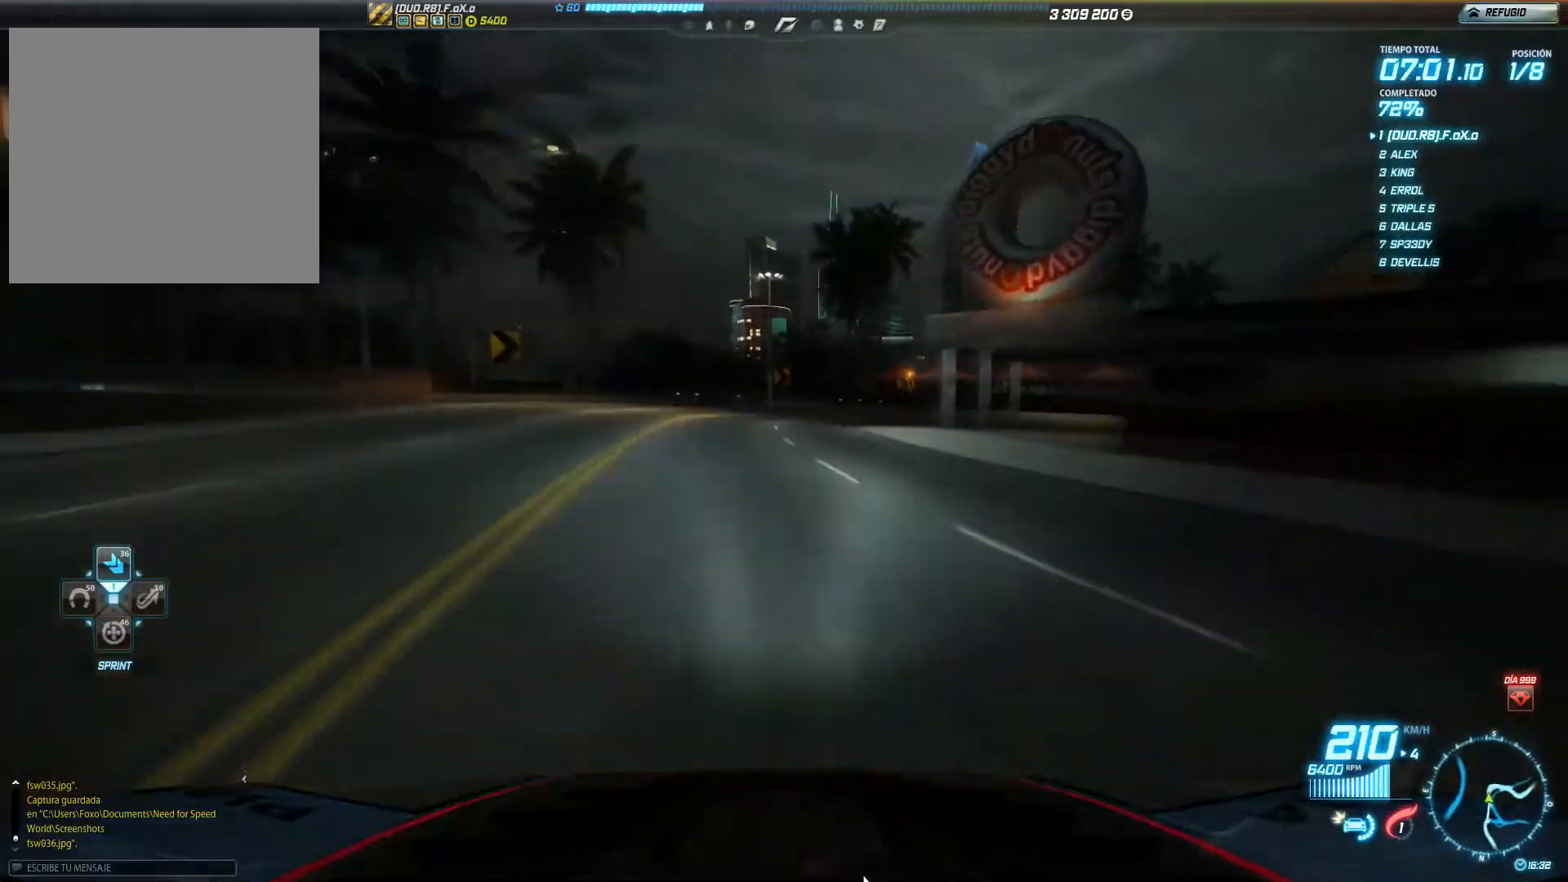
{"buttons": ["R2"], "left_stick": "right", "events": [[66, "L2", "down"], [233, "L2", "up"], [333, "R2", "down"]]}
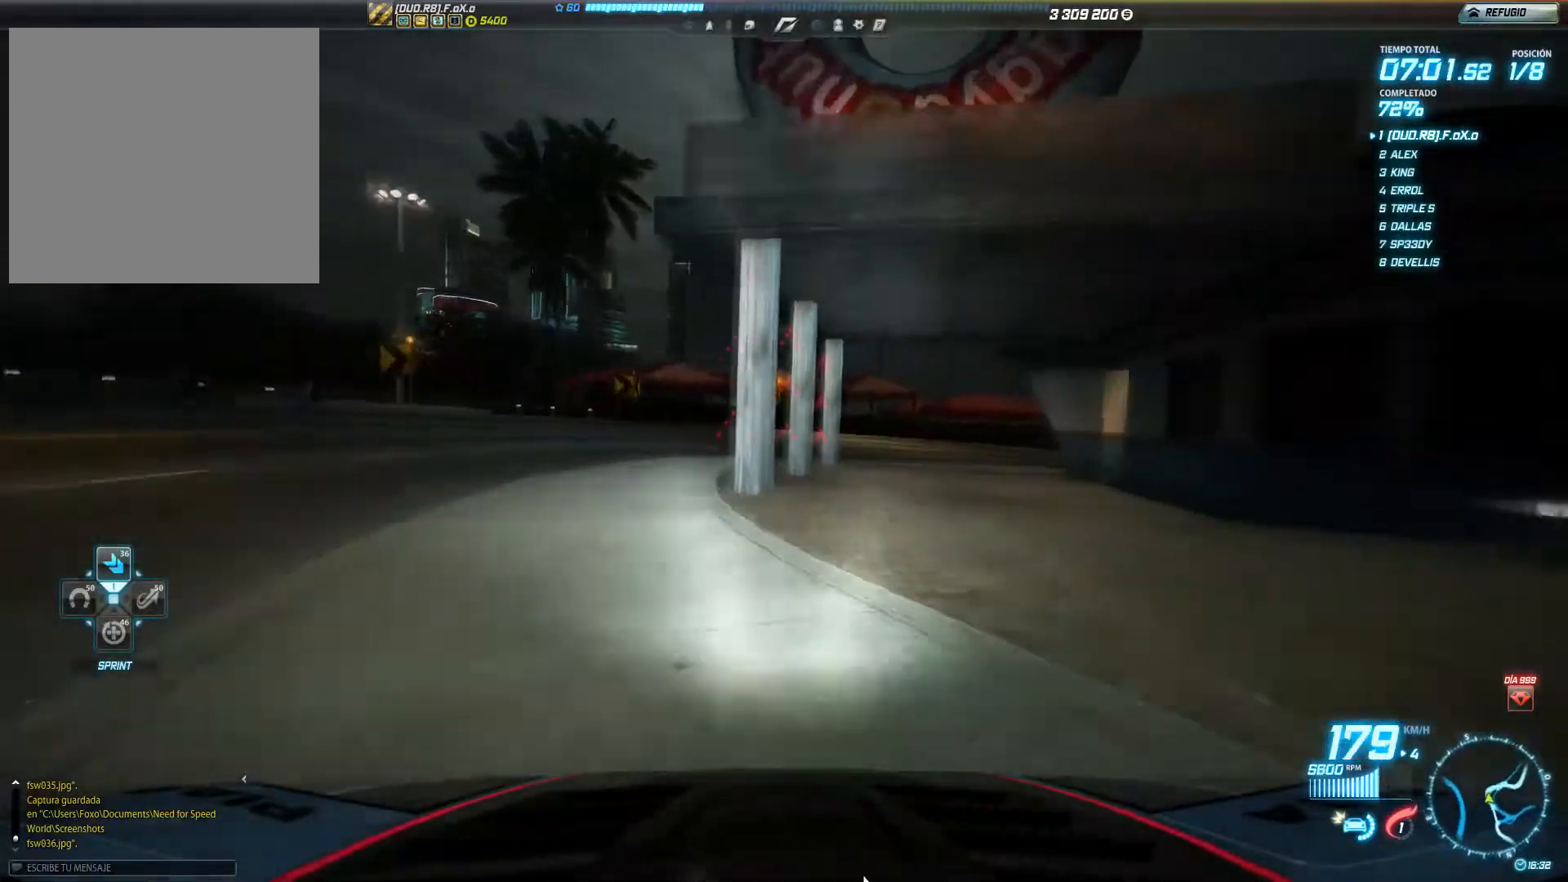
{"buttons": ["R2"], "left_stick": "right", "events": []}
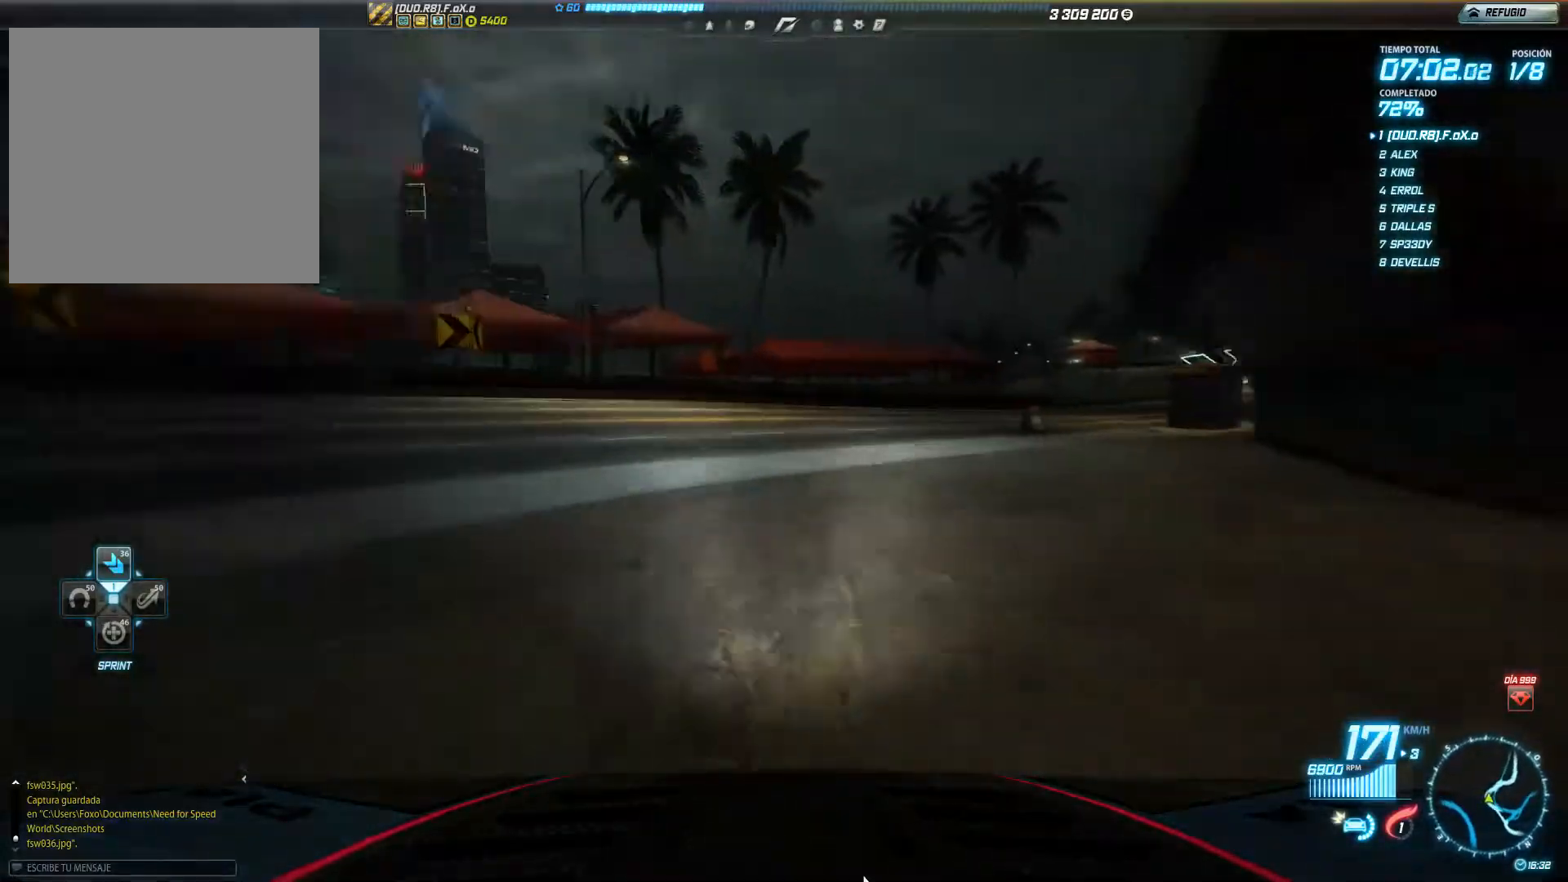
{"buttons": ["R2"], "left_stick": "right", "events": []}
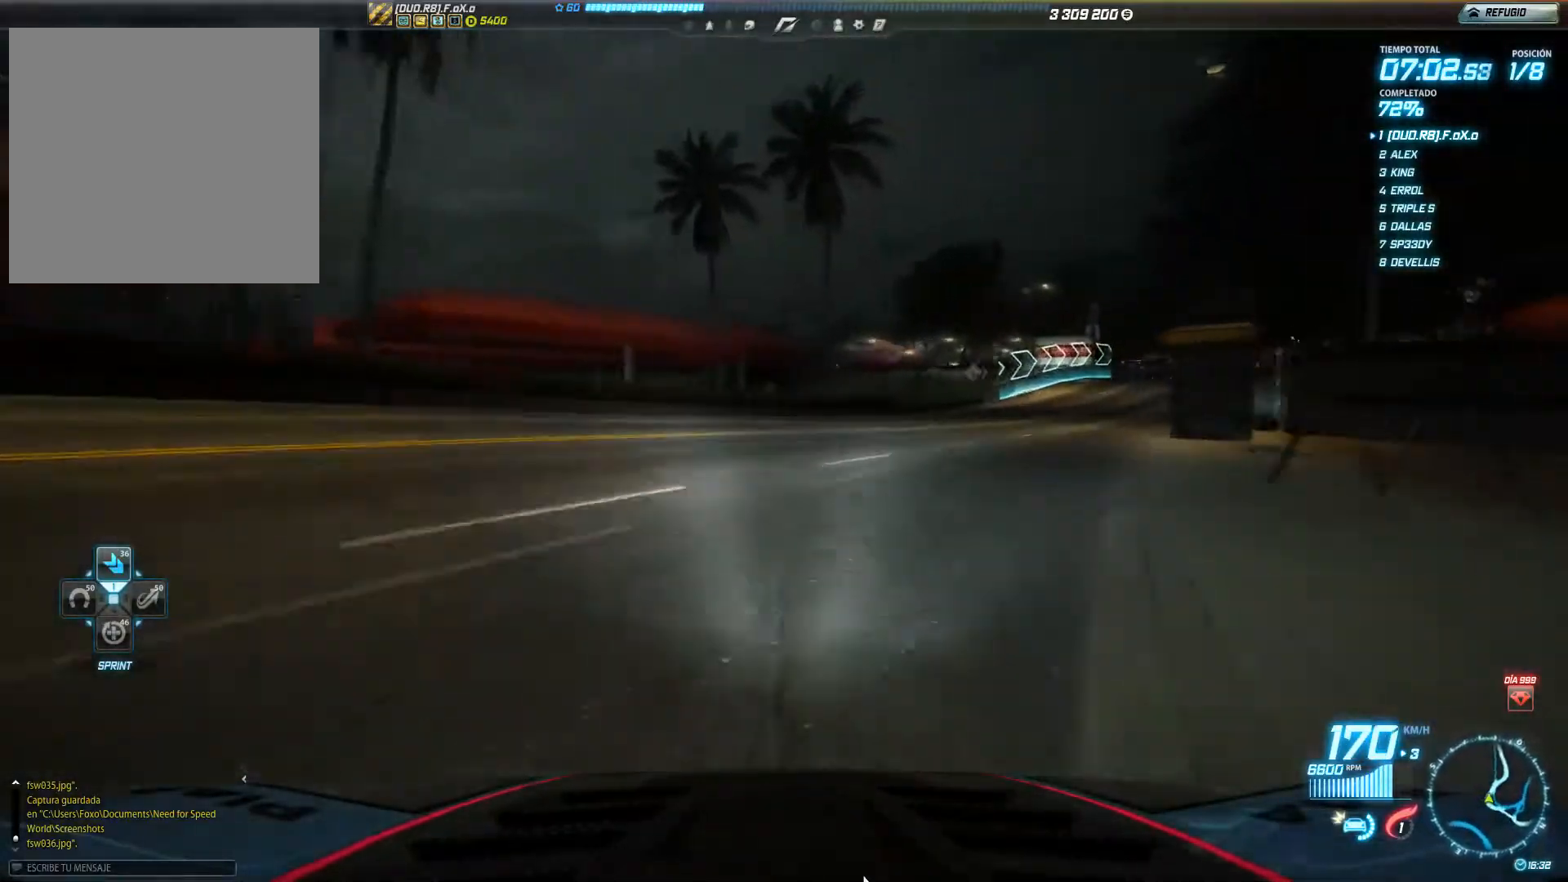
{"buttons": ["R2"], "left_stick": "right", "events": []}
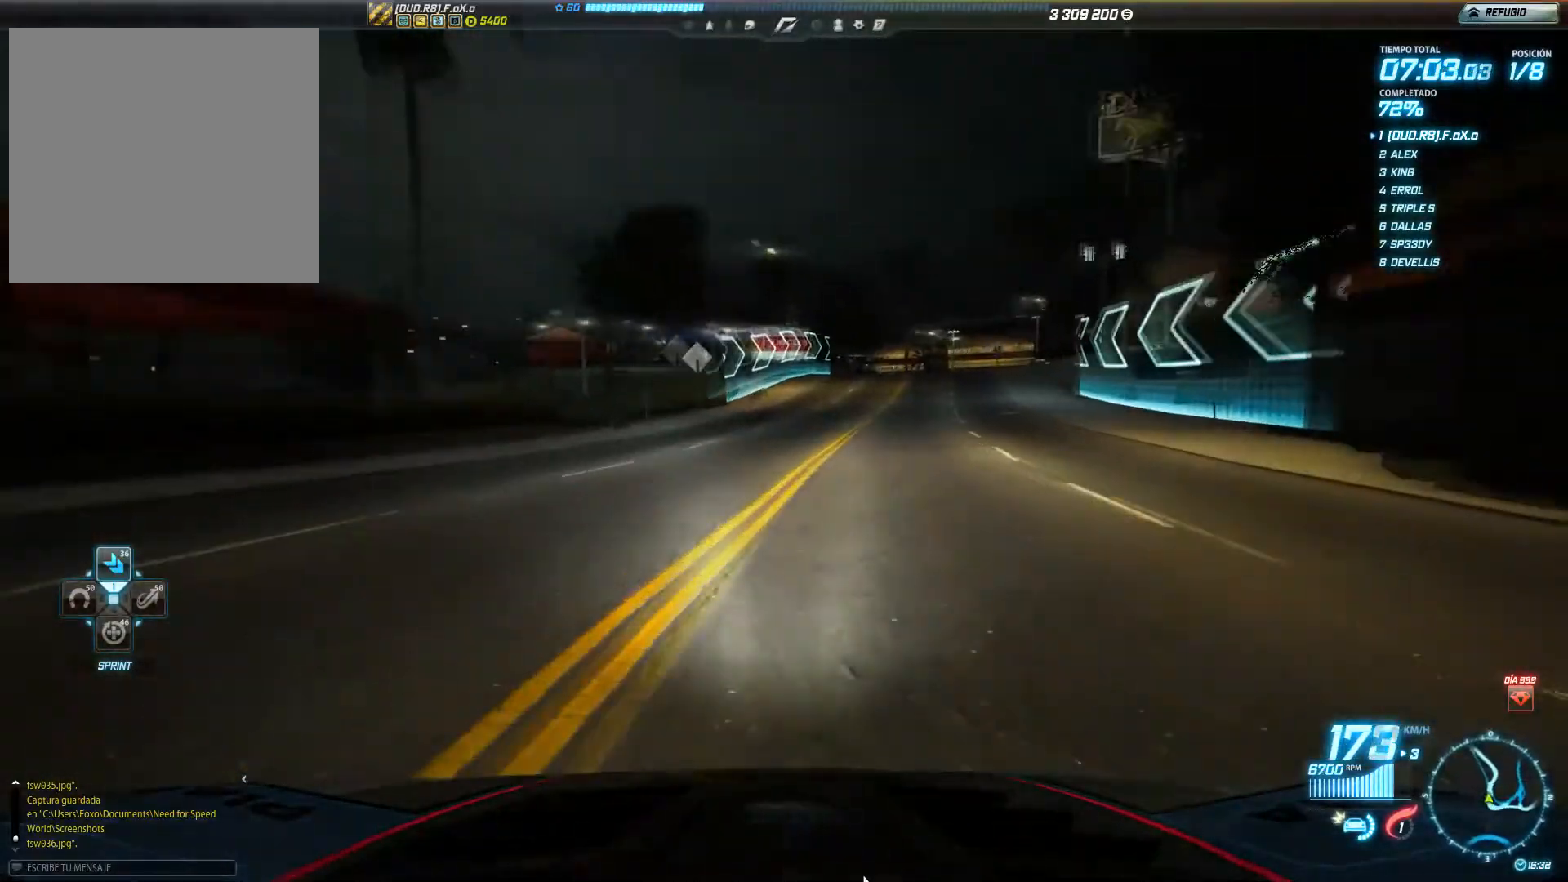
{"buttons": ["R2"], "left_stick": "center", "events": [[383, "left_stick", "center"]]}
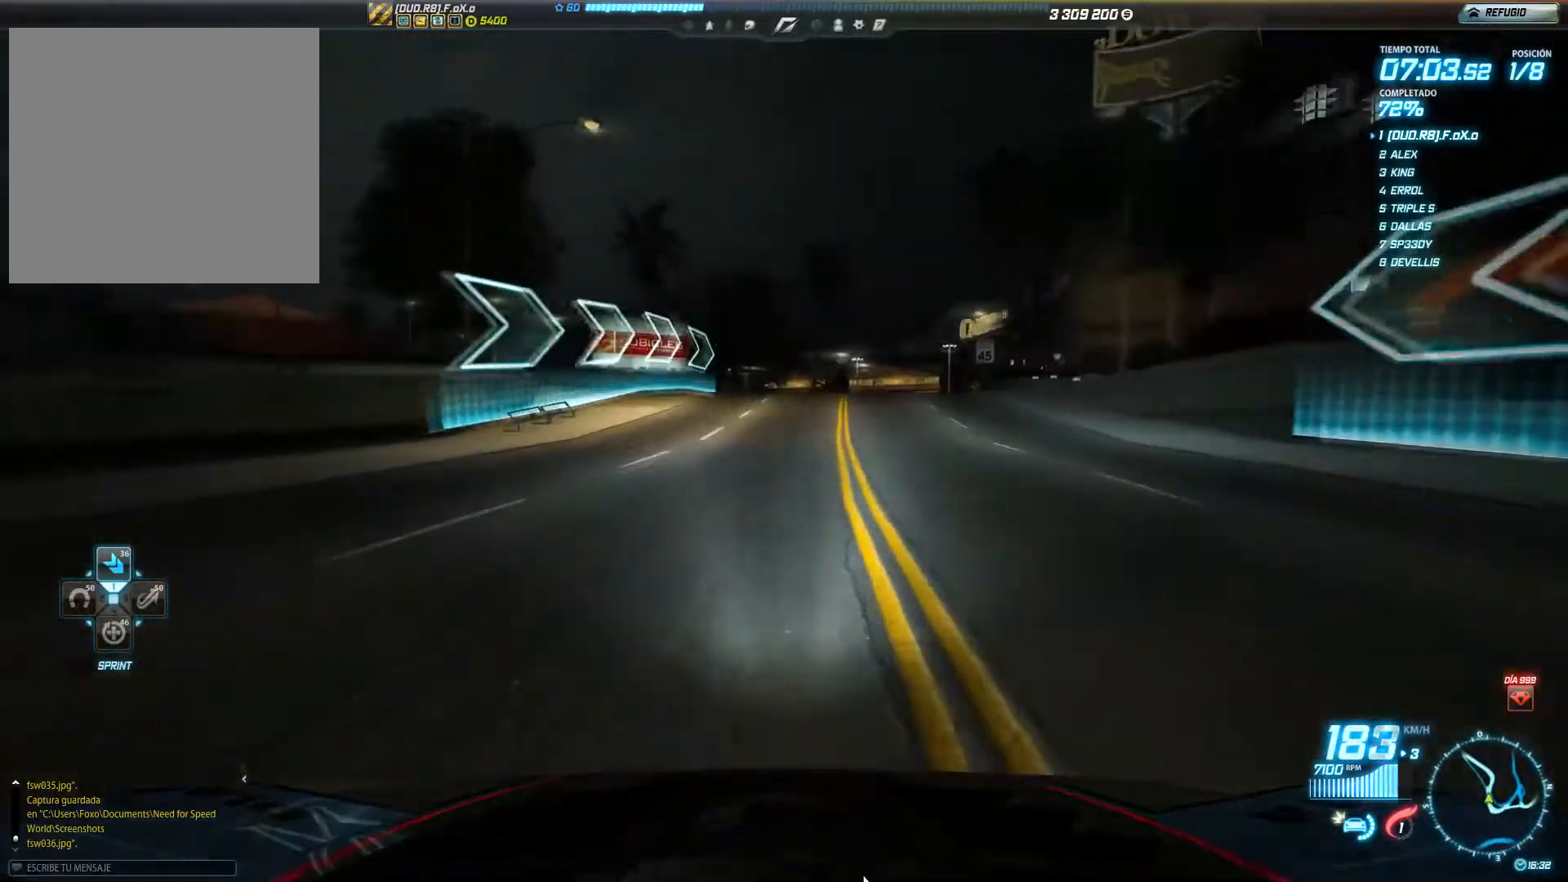
{"buttons": ["R2"], "left_stick": "center", "events": [[134, "left_stick", "right"], [334, "left_stick", "center"]]}
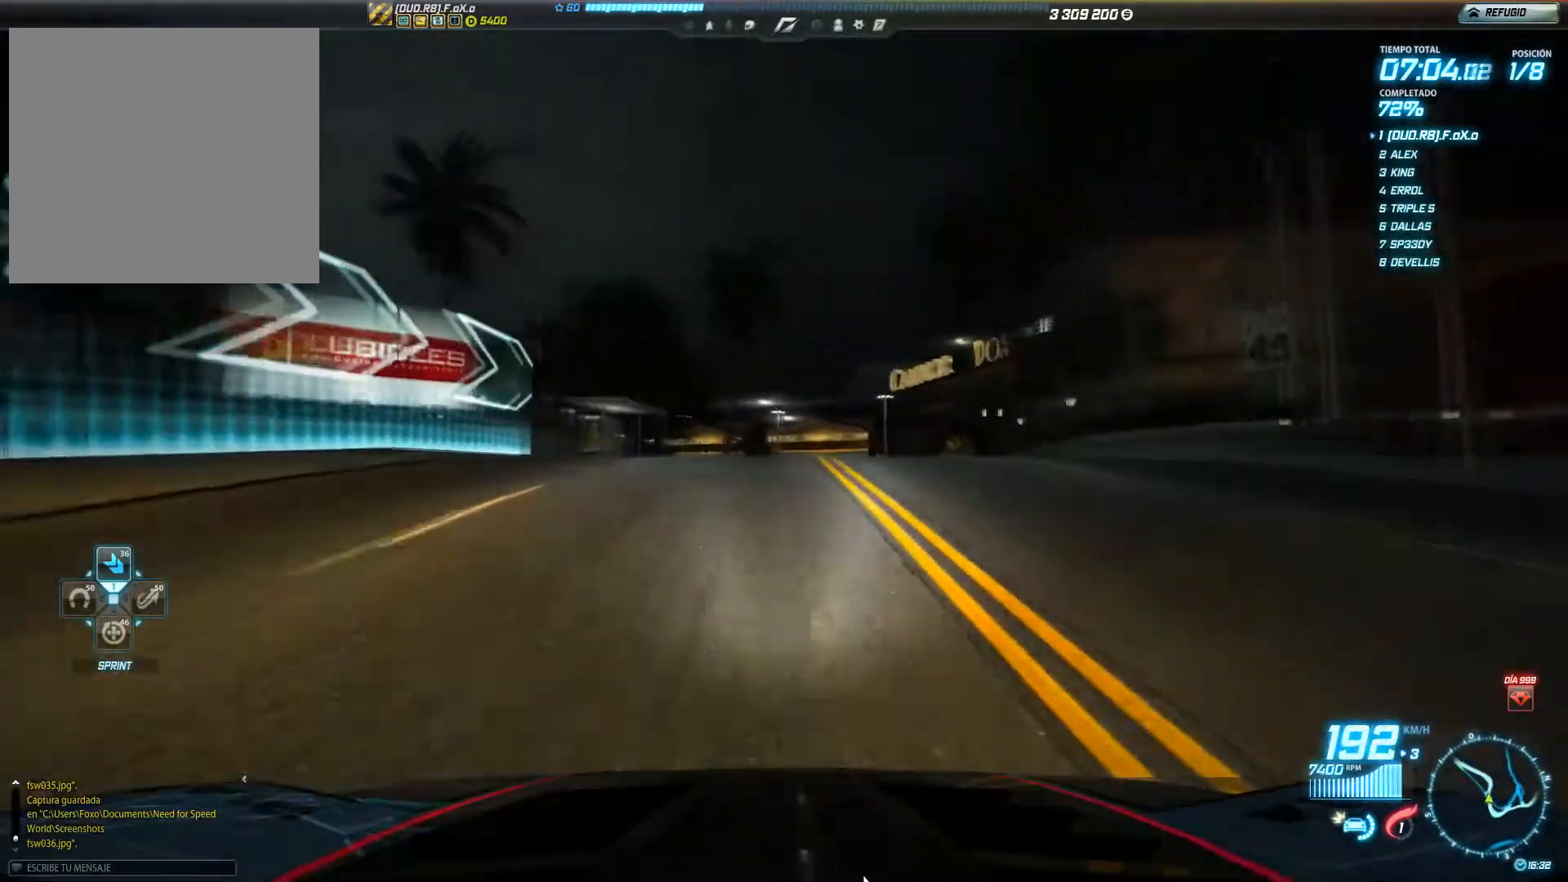
{"buttons": ["R2"], "left_stick": "left", "events": [[167, "left_stick", "left"]]}
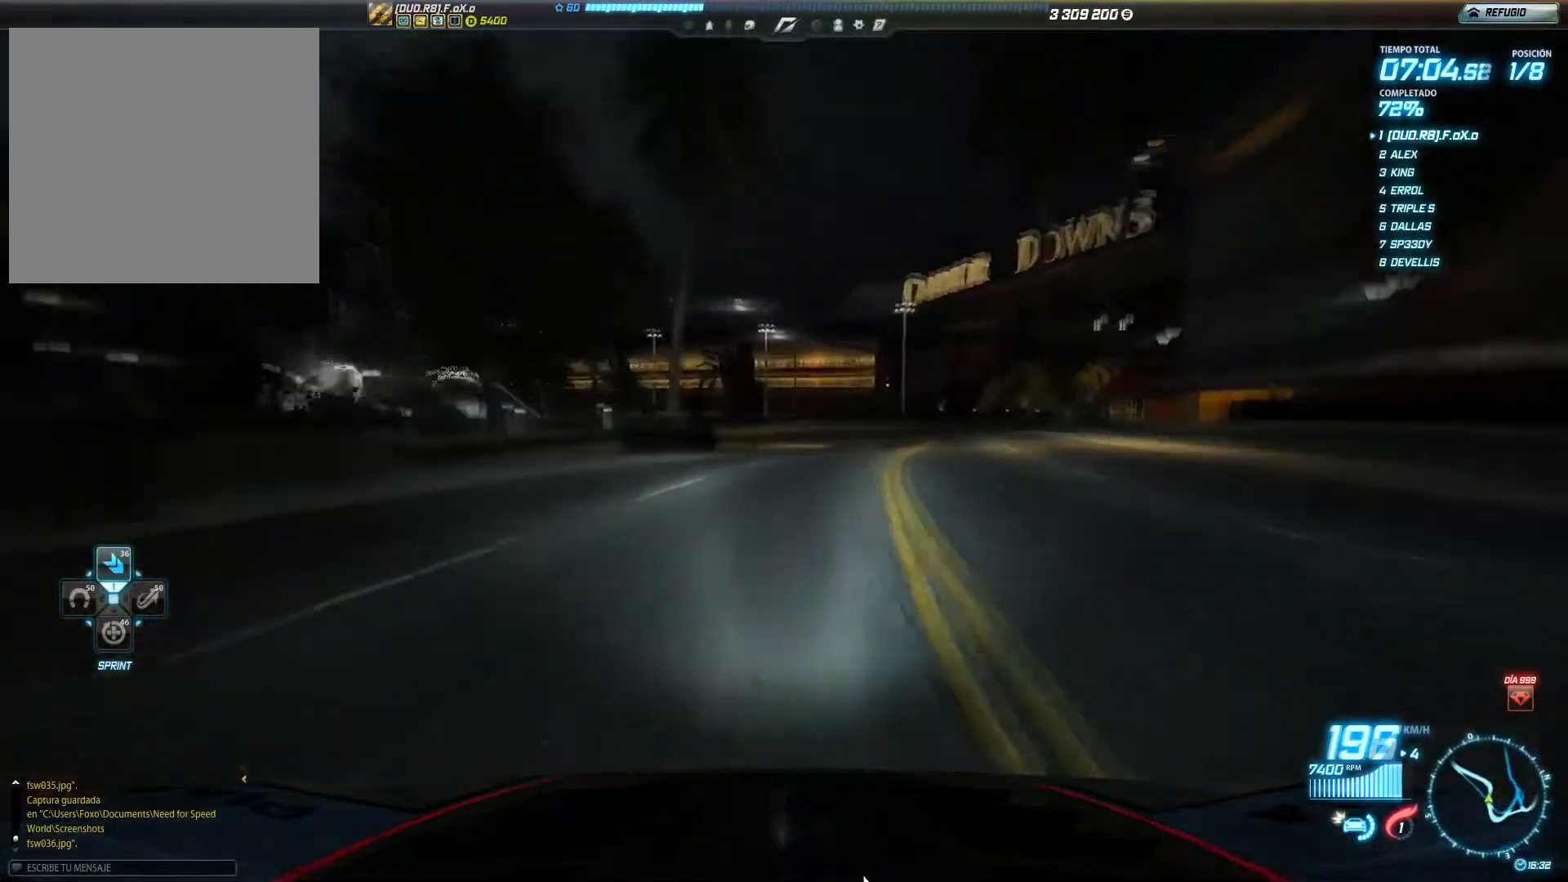
{"buttons": ["R2"], "left_stick": "left", "events": [[17, "left_stick", "center"], [100, "left_stick", "right"], [267, "left_stick", "center"], [367, "left_stick", "left"]]}
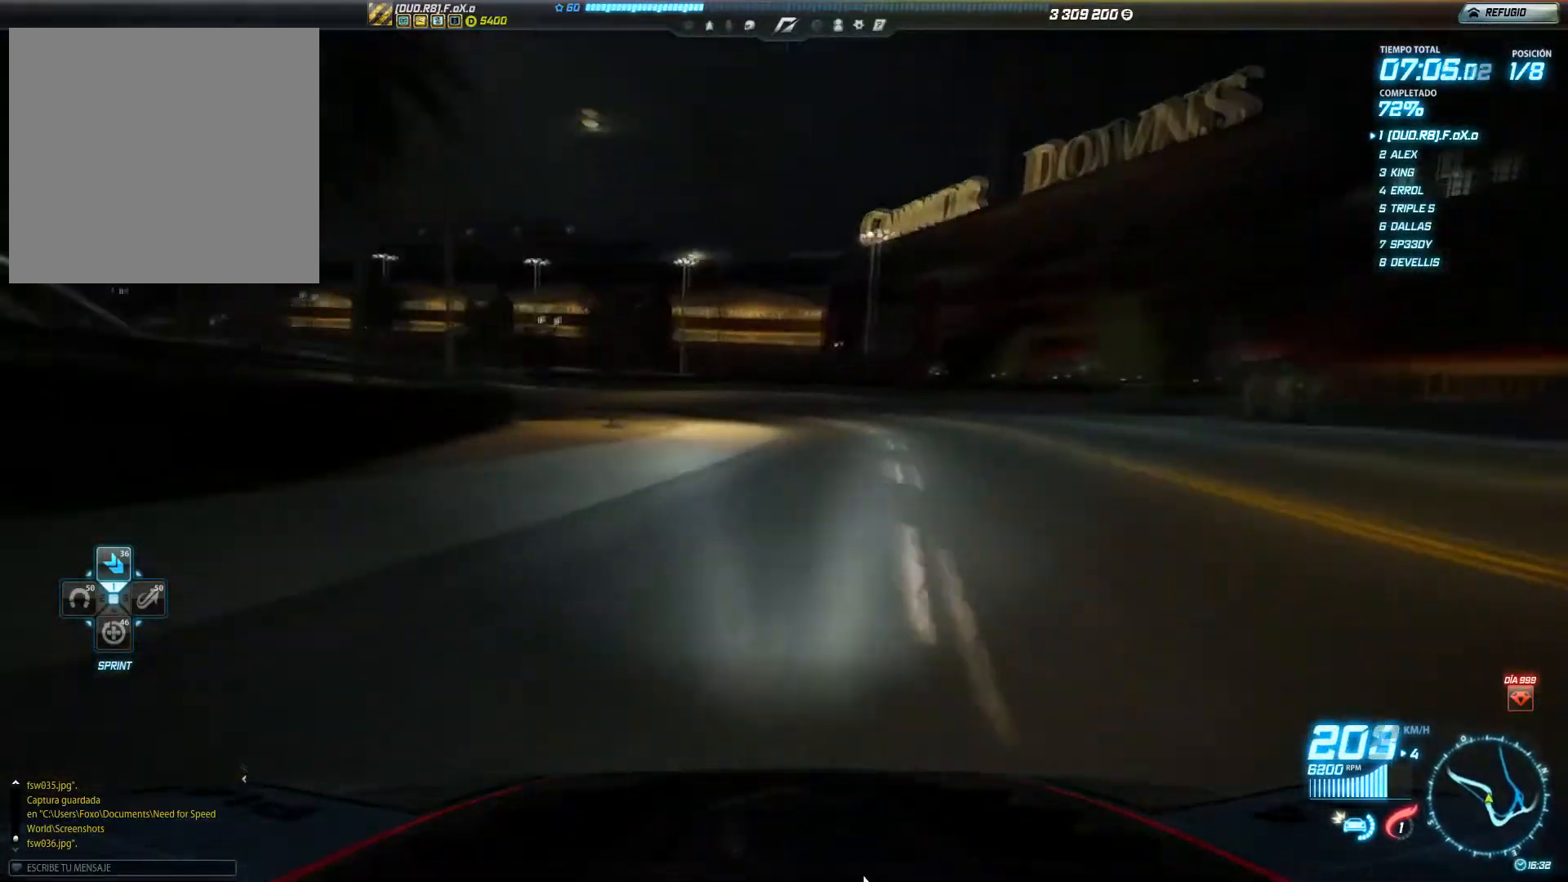
{"buttons": ["R2"], "left_stick": "left", "events": [[217, "left_stick", "center"], [283, "left_stick", "left"]]}
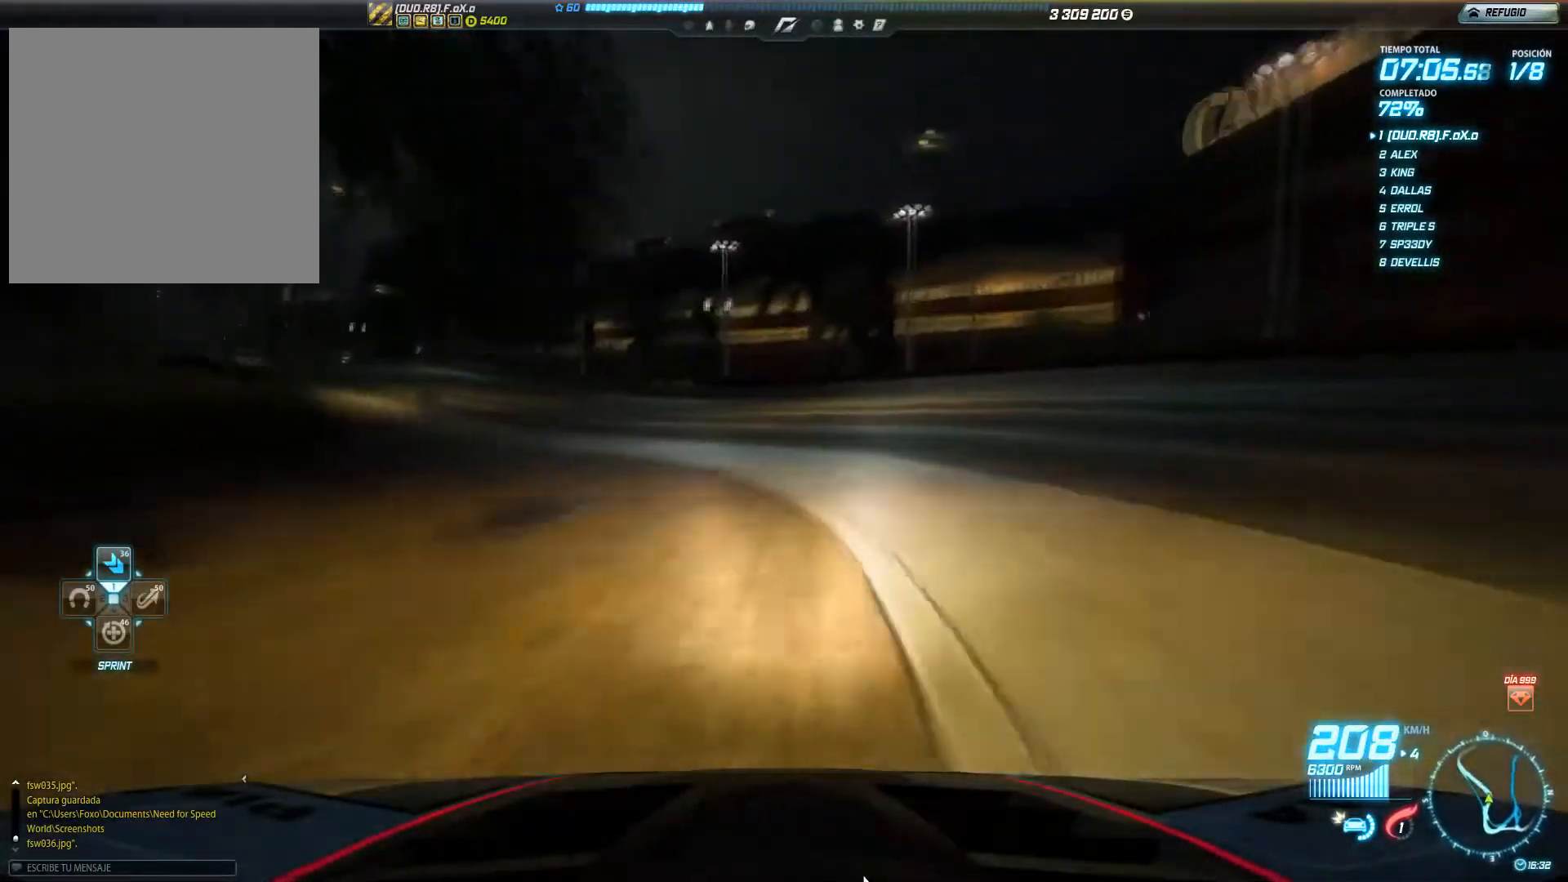
{"buttons": ["R2"], "left_stick": "left", "events": []}
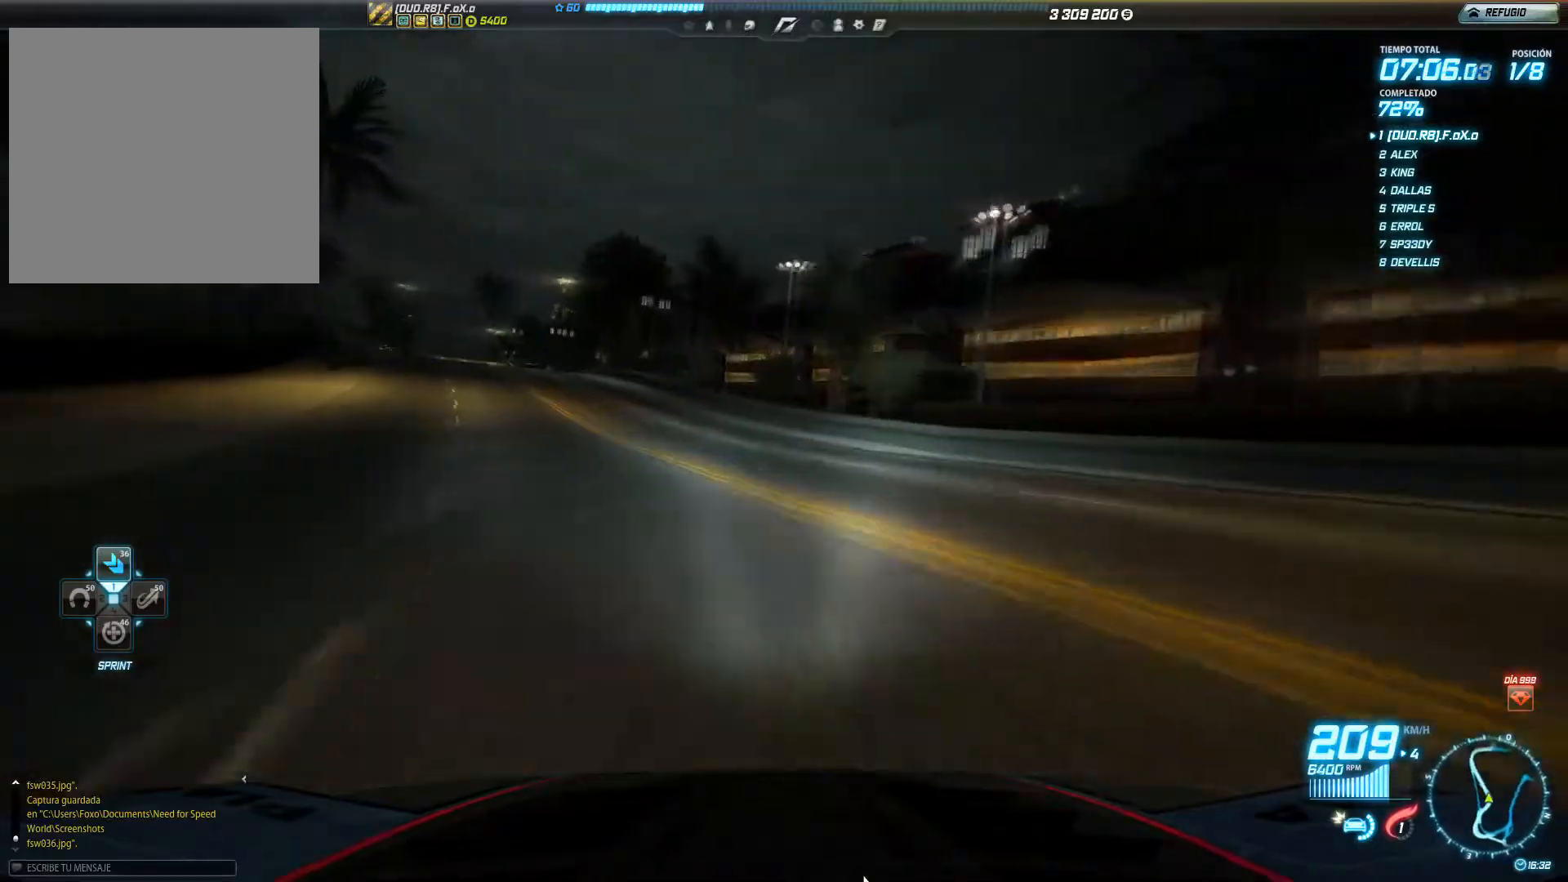
{"buttons": ["R2"], "left_stick": "left", "events": []}
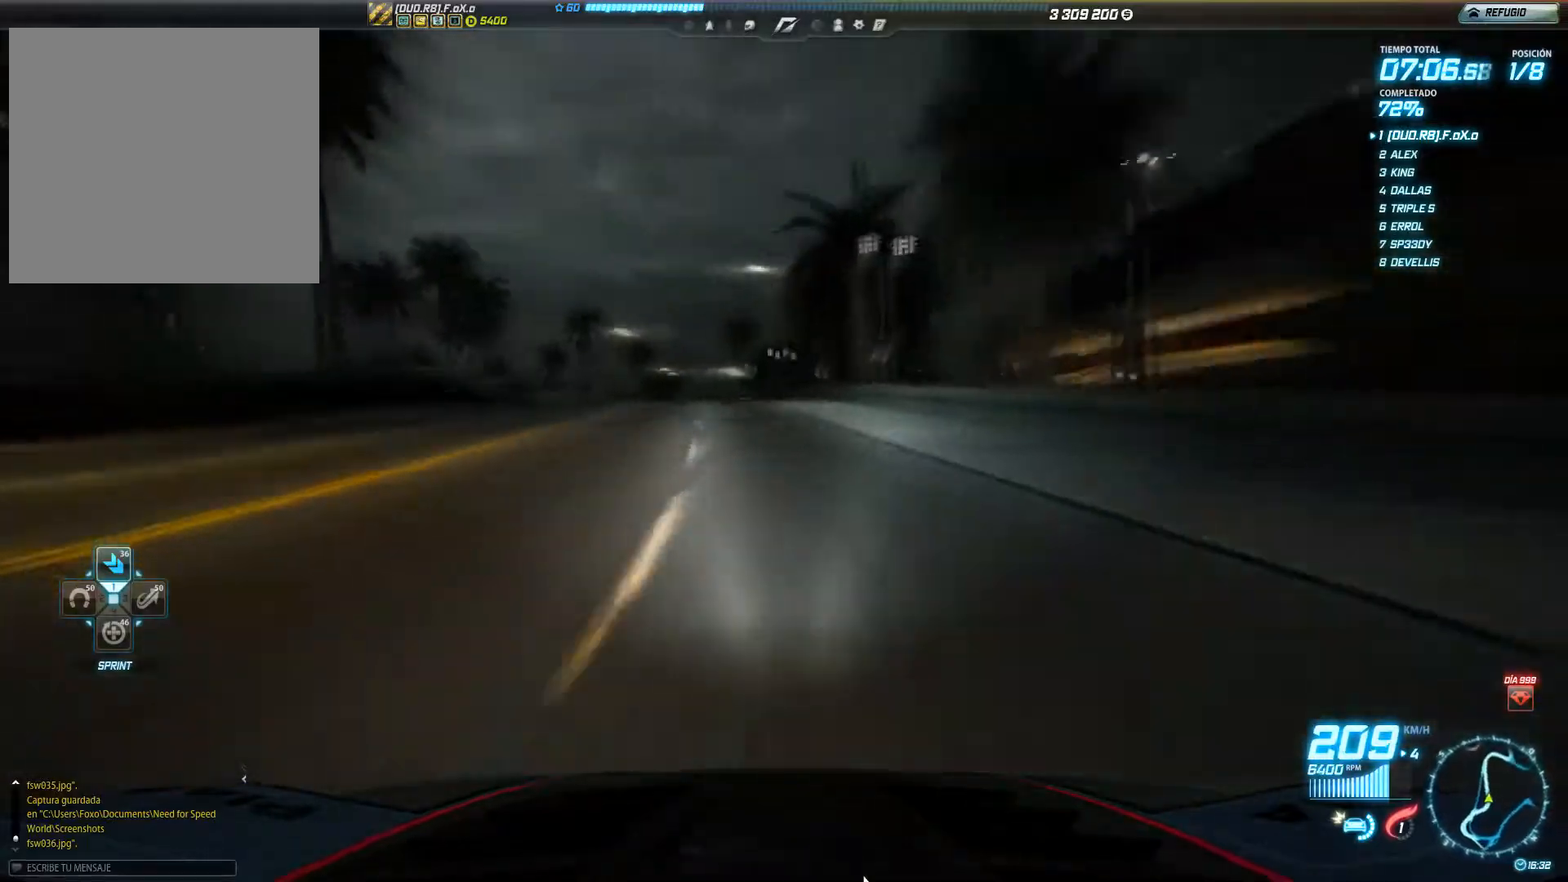
{"buttons": ["R2"], "left_stick": "right", "events": [[384, "left_stick", "center"], [501, "left_stick", "right"]]}
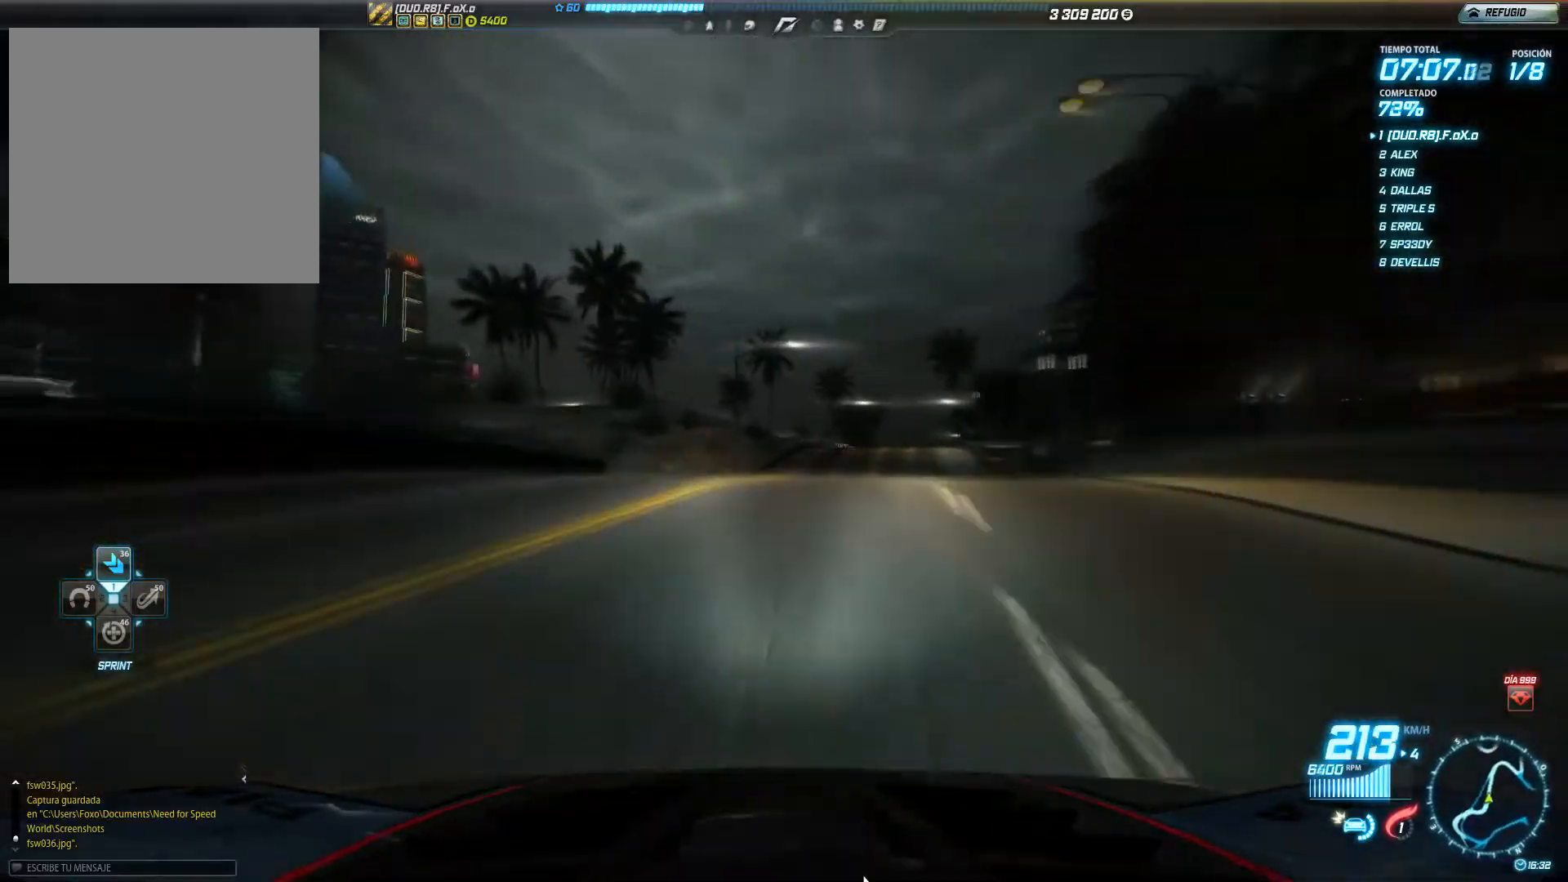
{"buttons": ["R2"], "left_stick": "right", "events": []}
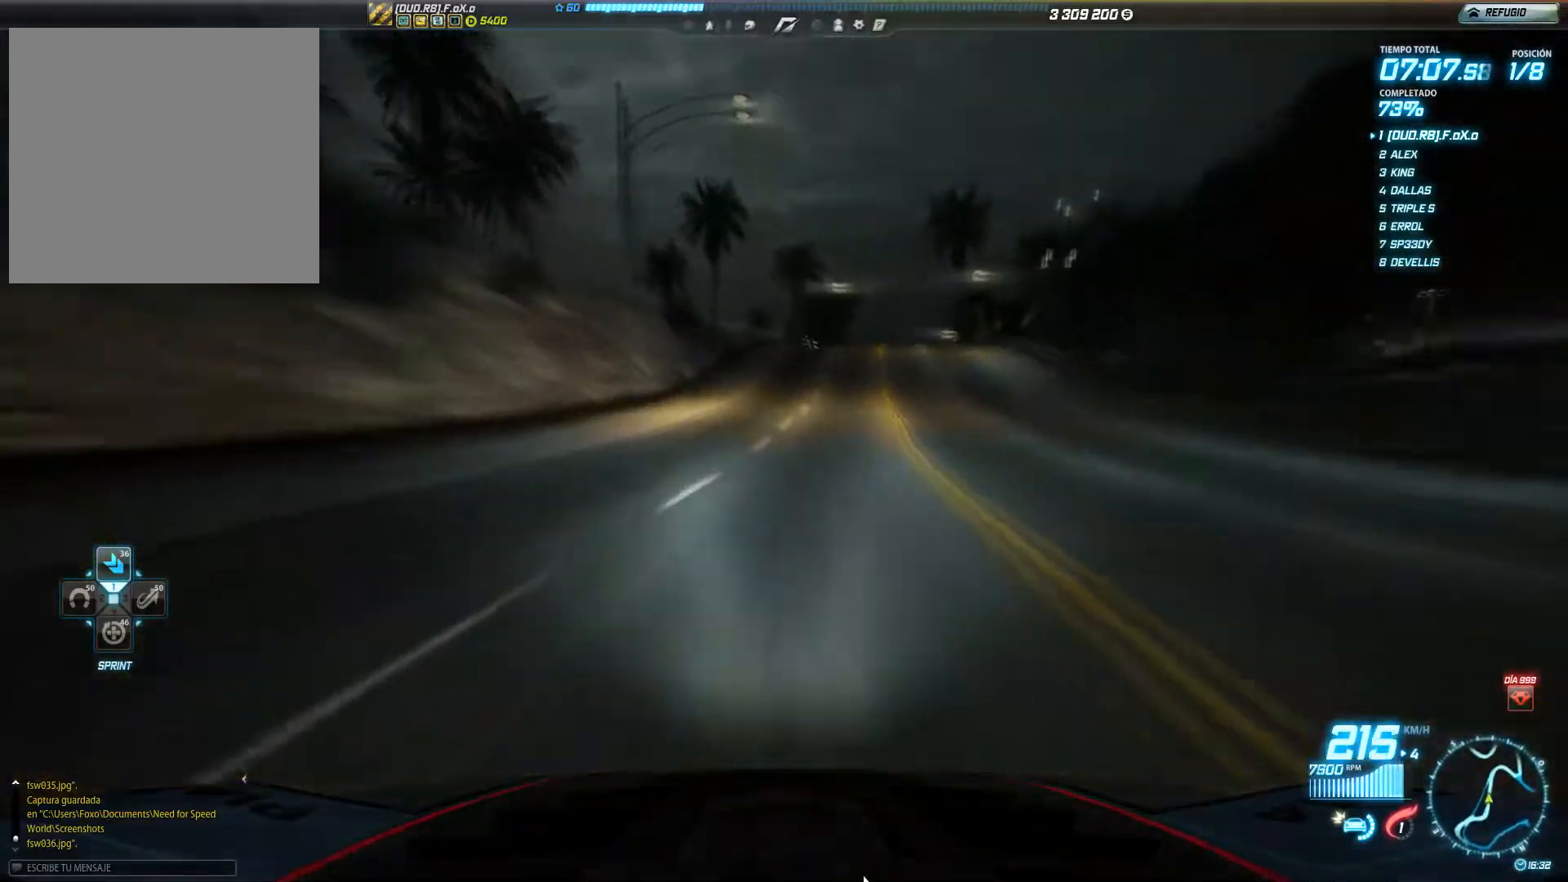
{"buttons": ["R2"], "left_stick": "right", "events": [[217, "left_stick", "center"], [351, "left_stick", "right"]]}
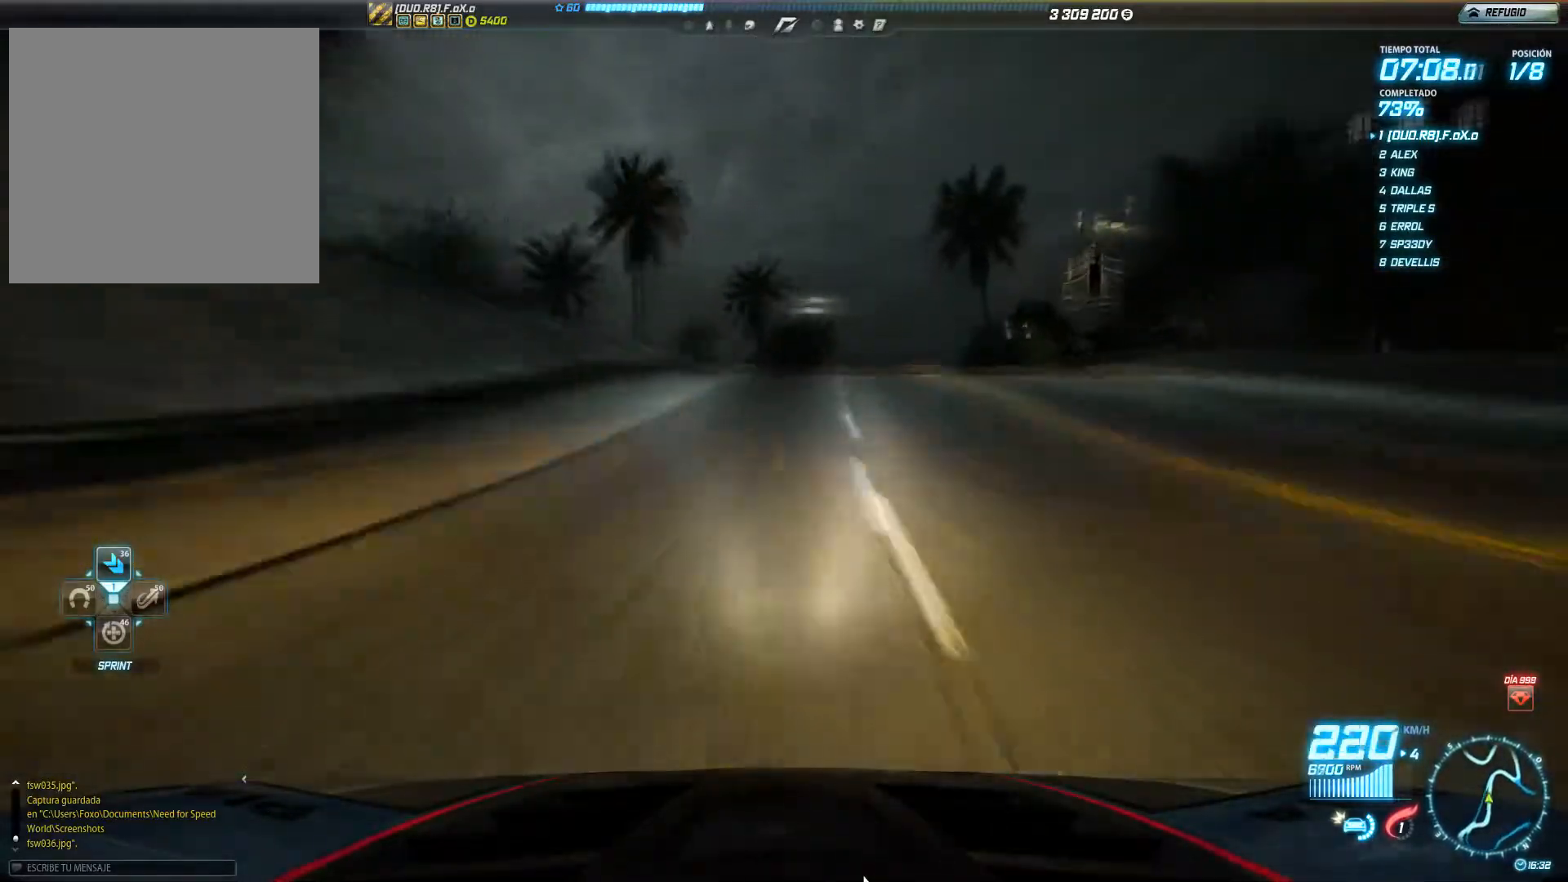
{"buttons": ["R2"], "left_stick": "right", "events": []}
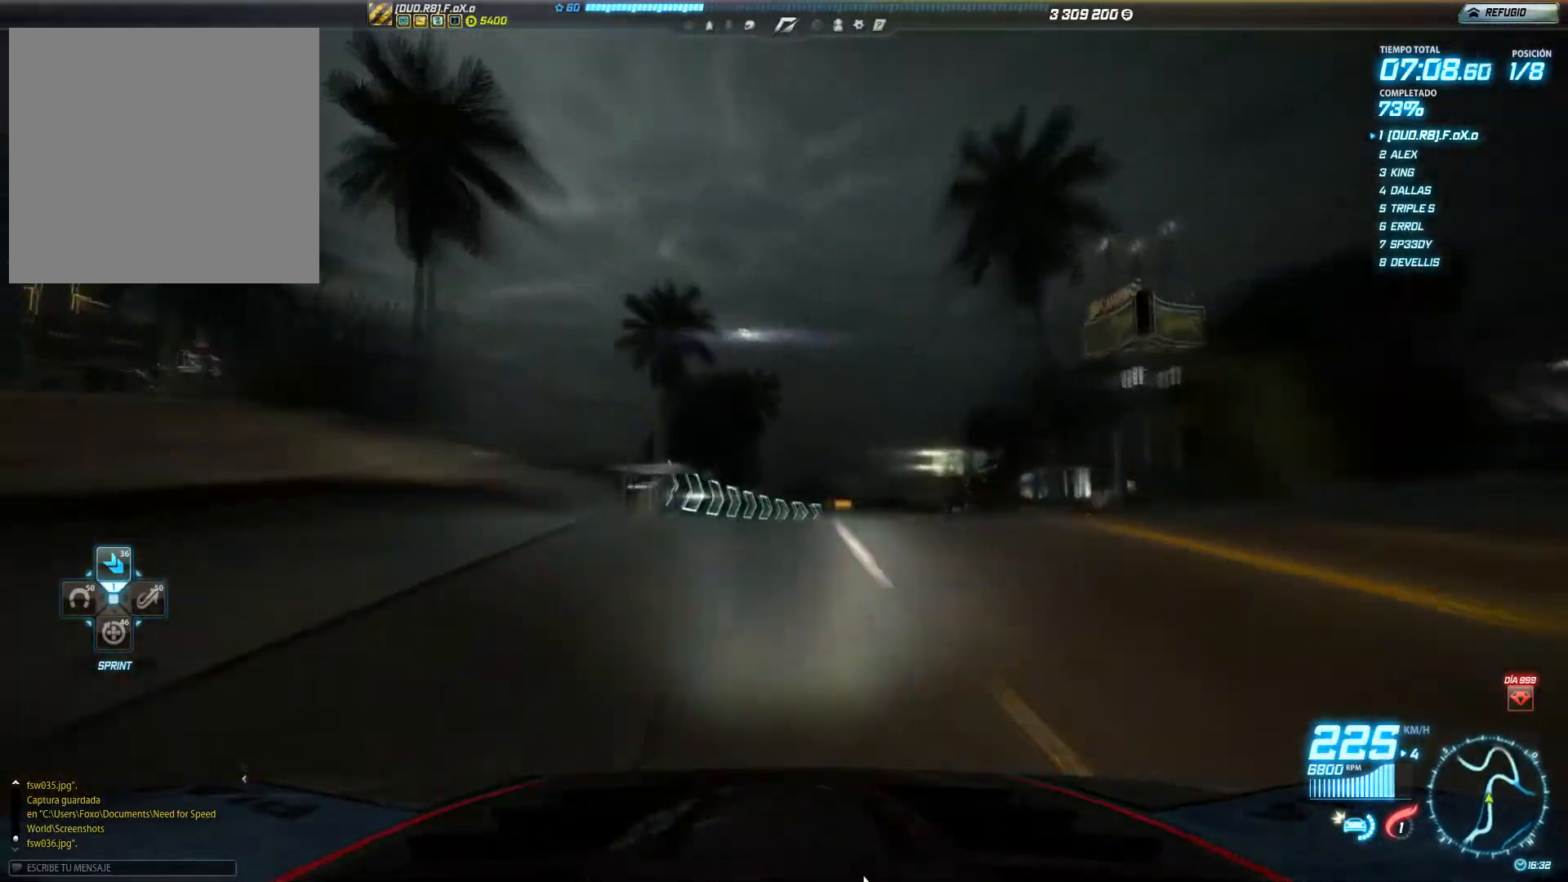
{"buttons": ["R2"], "left_stick": "right", "events": []}
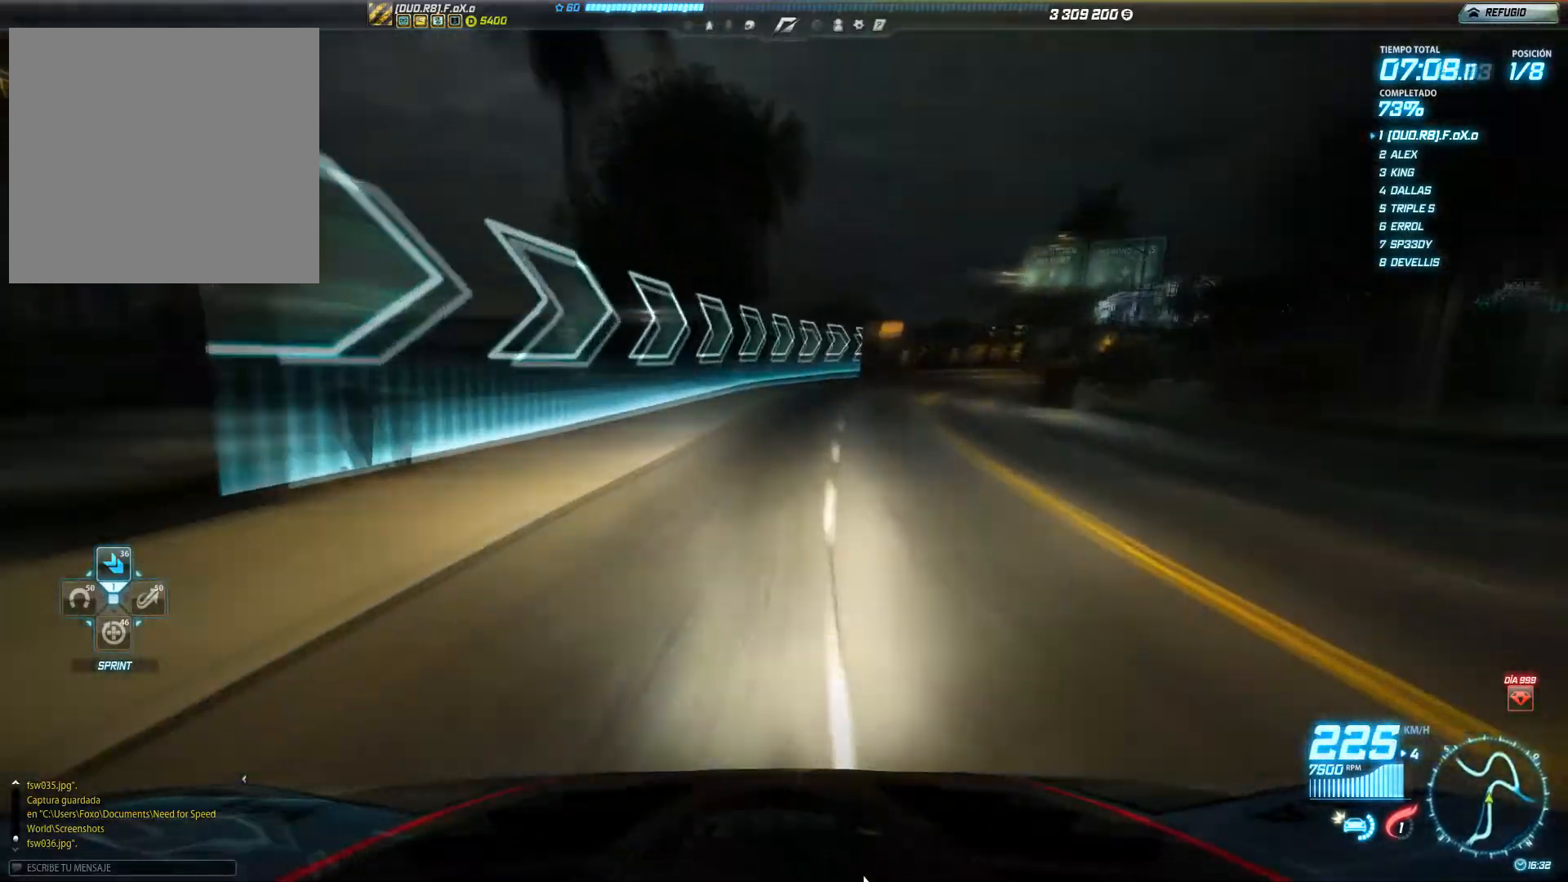
{"buttons": ["R2"], "left_stick": "right", "events": []}
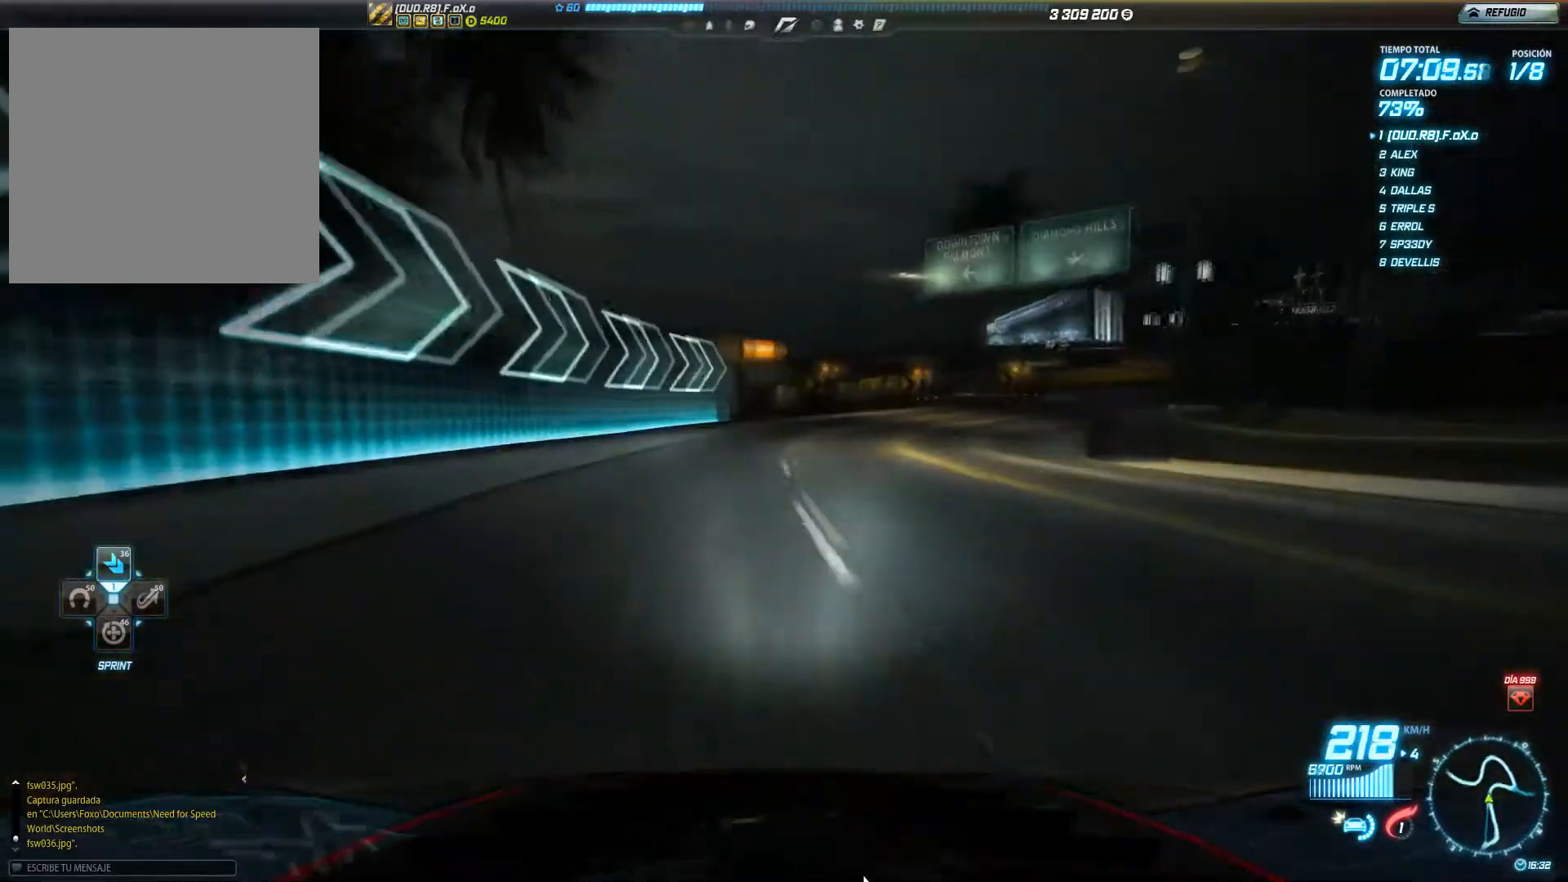
{"buttons": [], "left_stick": "right", "events": [[451, "R2", "up"]]}